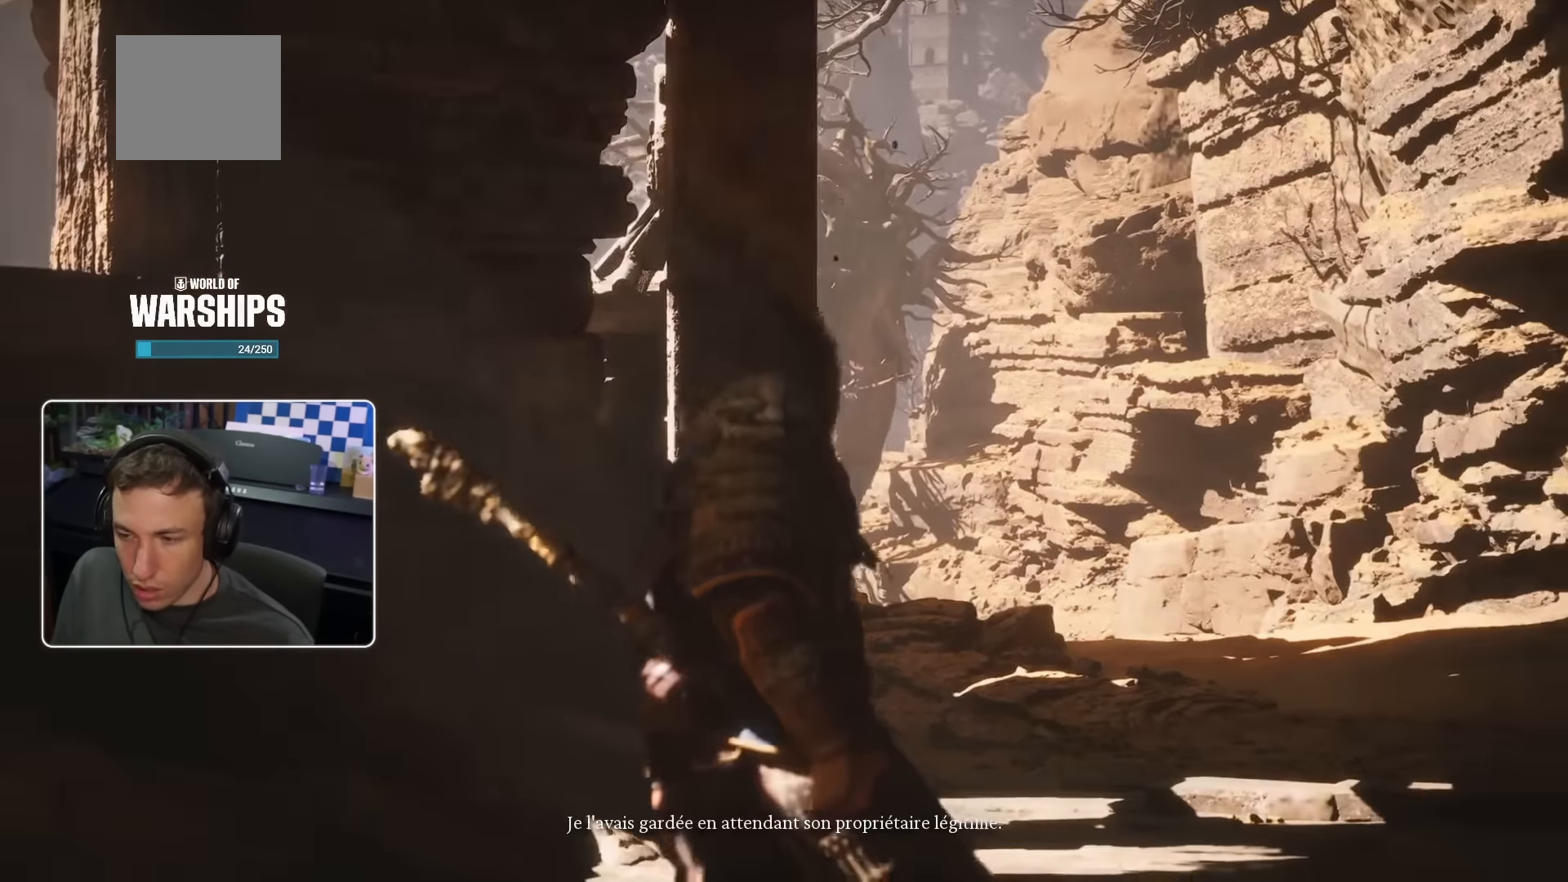
Gameplay with a controller (PlayStation layout); each line is a JSON object with the inputs held at the frame after it. "events" lists button and stick changes between this image and that frame as [ms after this image, input, new state], when the widget could be followed in between.
{"buttons": [], "left_stick": "center", "right_stick": "center", "events": []}
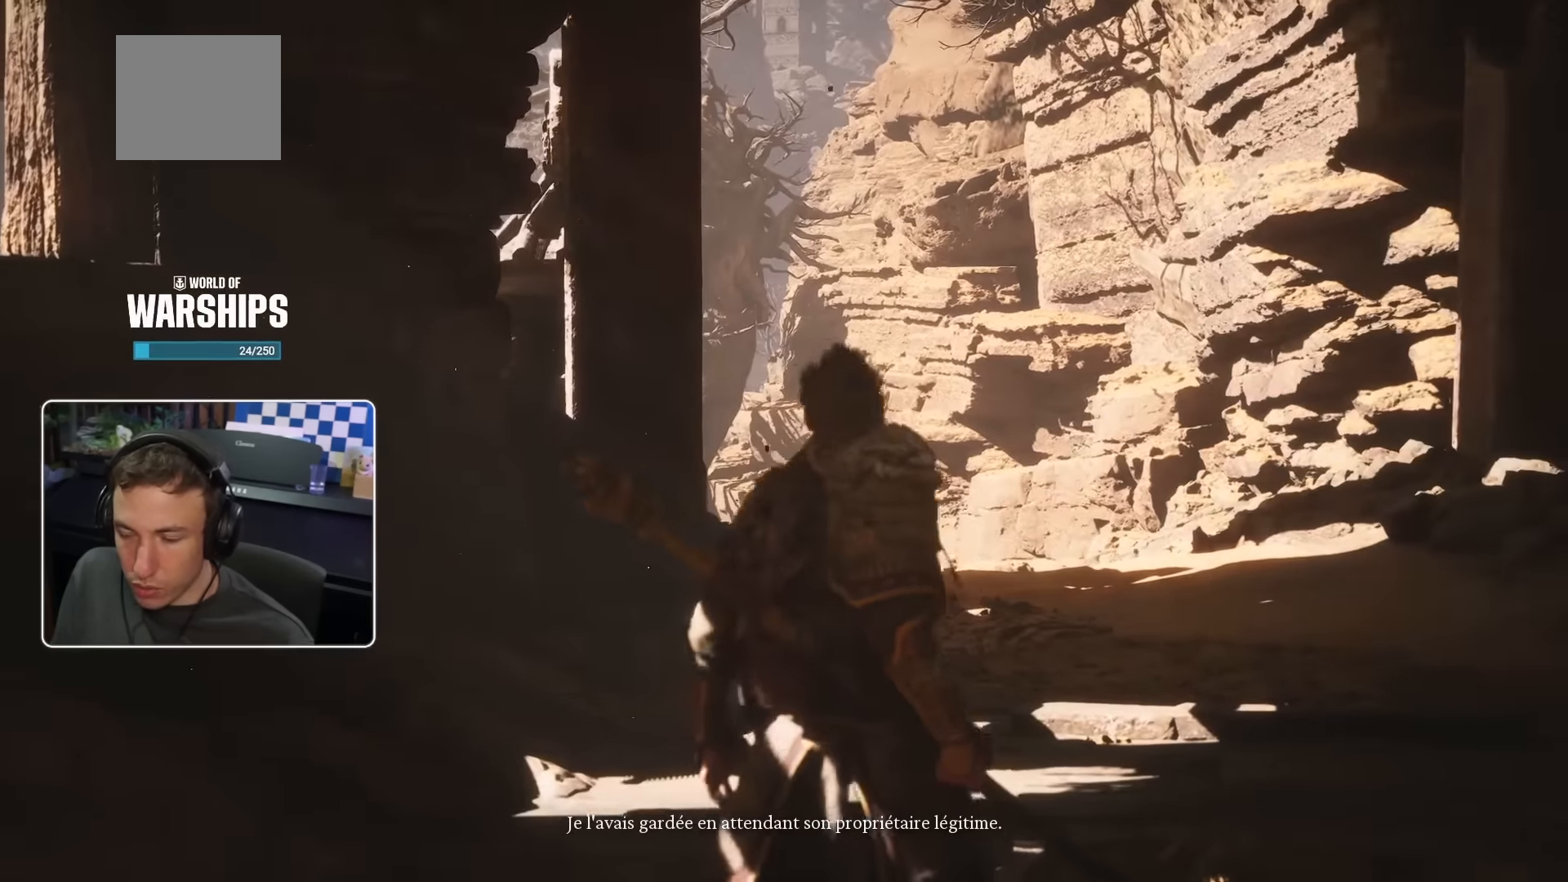
{"buttons": [], "left_stick": "center", "right_stick": "right", "events": [[333, "right_stick", "right"]]}
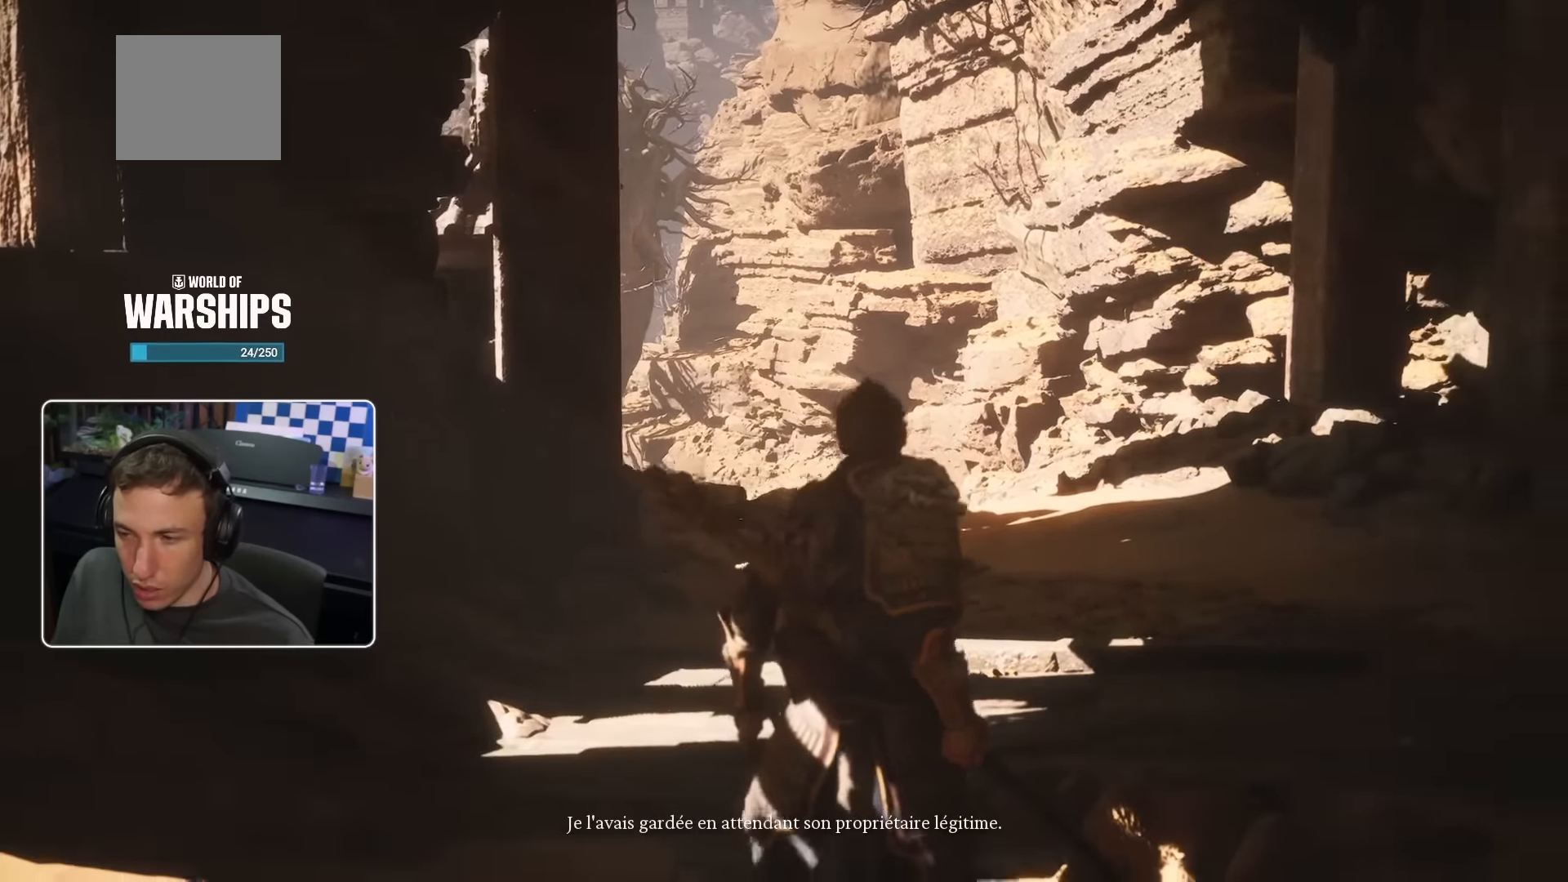
{"buttons": [], "left_stick": "center", "right_stick": "center", "events": [[50, "right_stick", "center"]]}
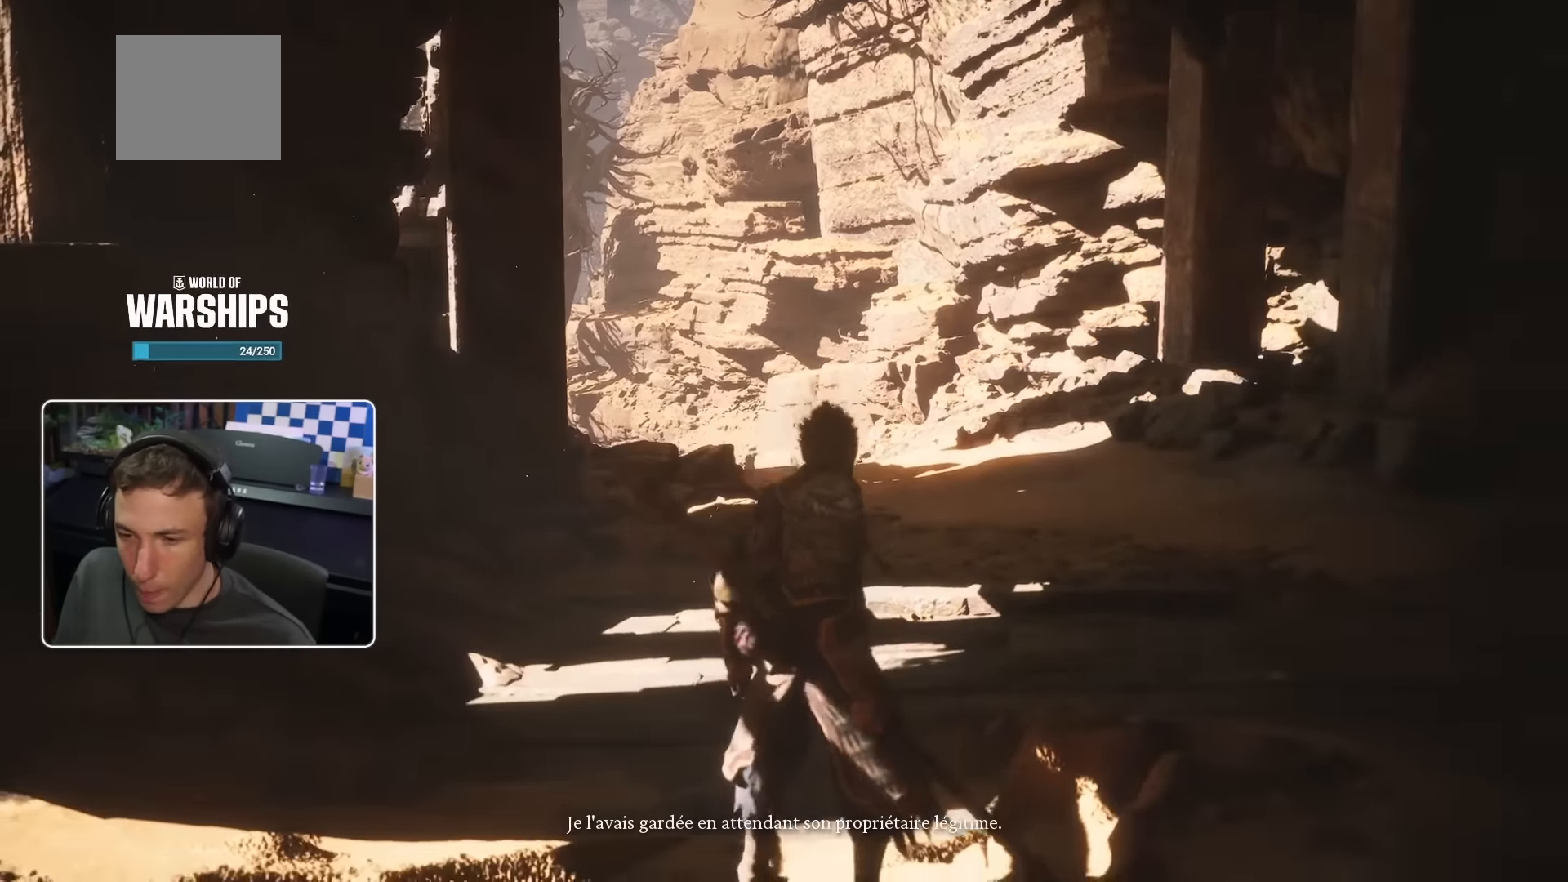
{"buttons": [], "left_stick": "center", "right_stick": "center", "events": [[50, "left_stick", "up-right"], [366, "left_stick", "center"]]}
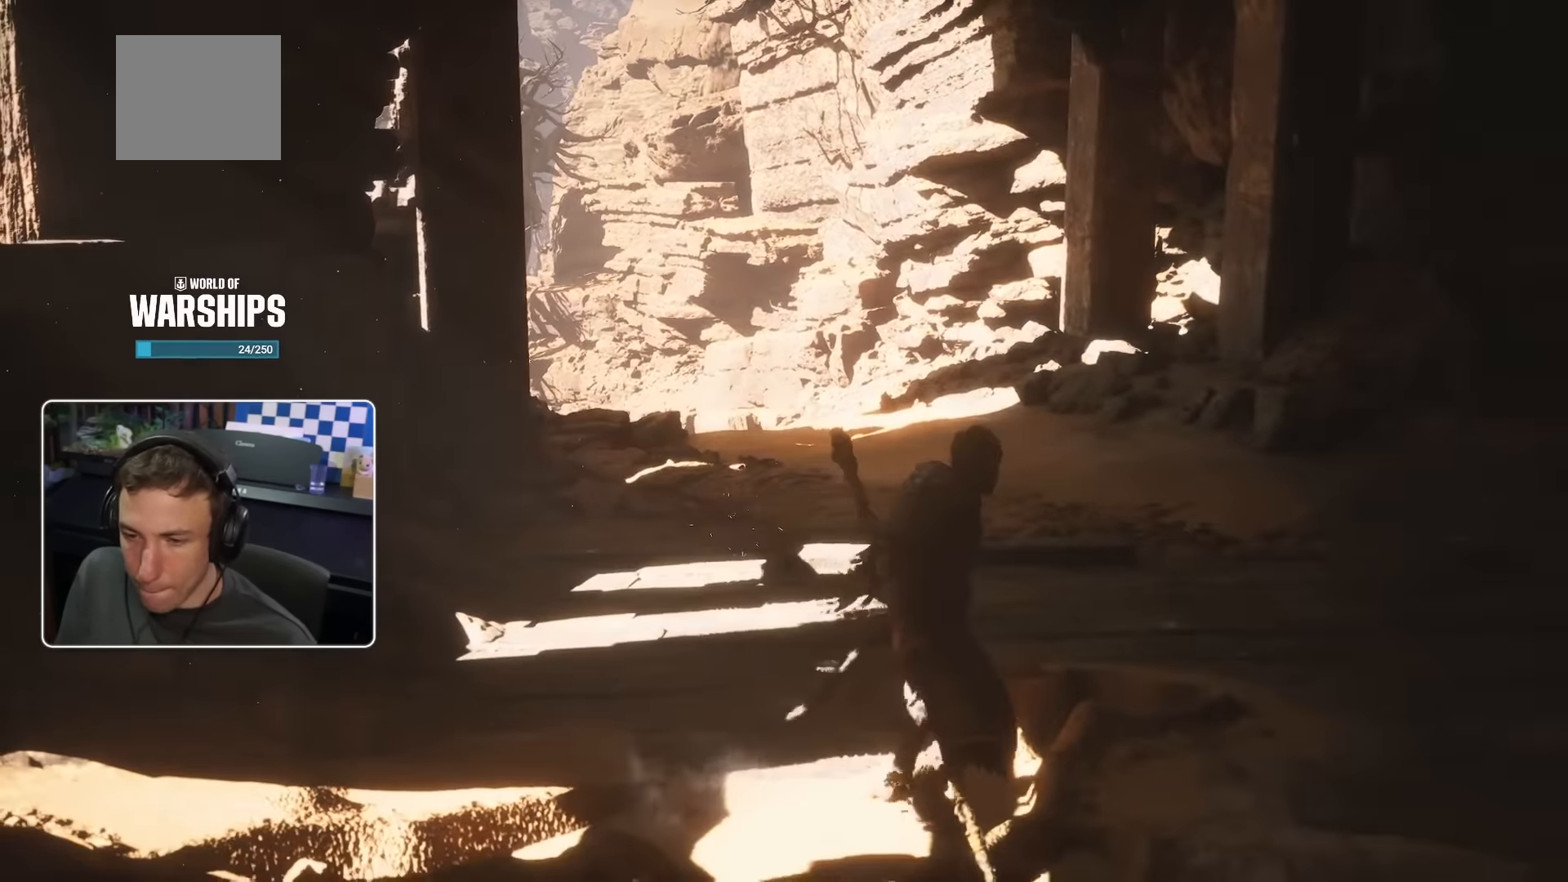
{"buttons": [], "left_stick": "center", "right_stick": "center", "events": [[100, "right_stick", "right"], [500, "right_stick", "center"]]}
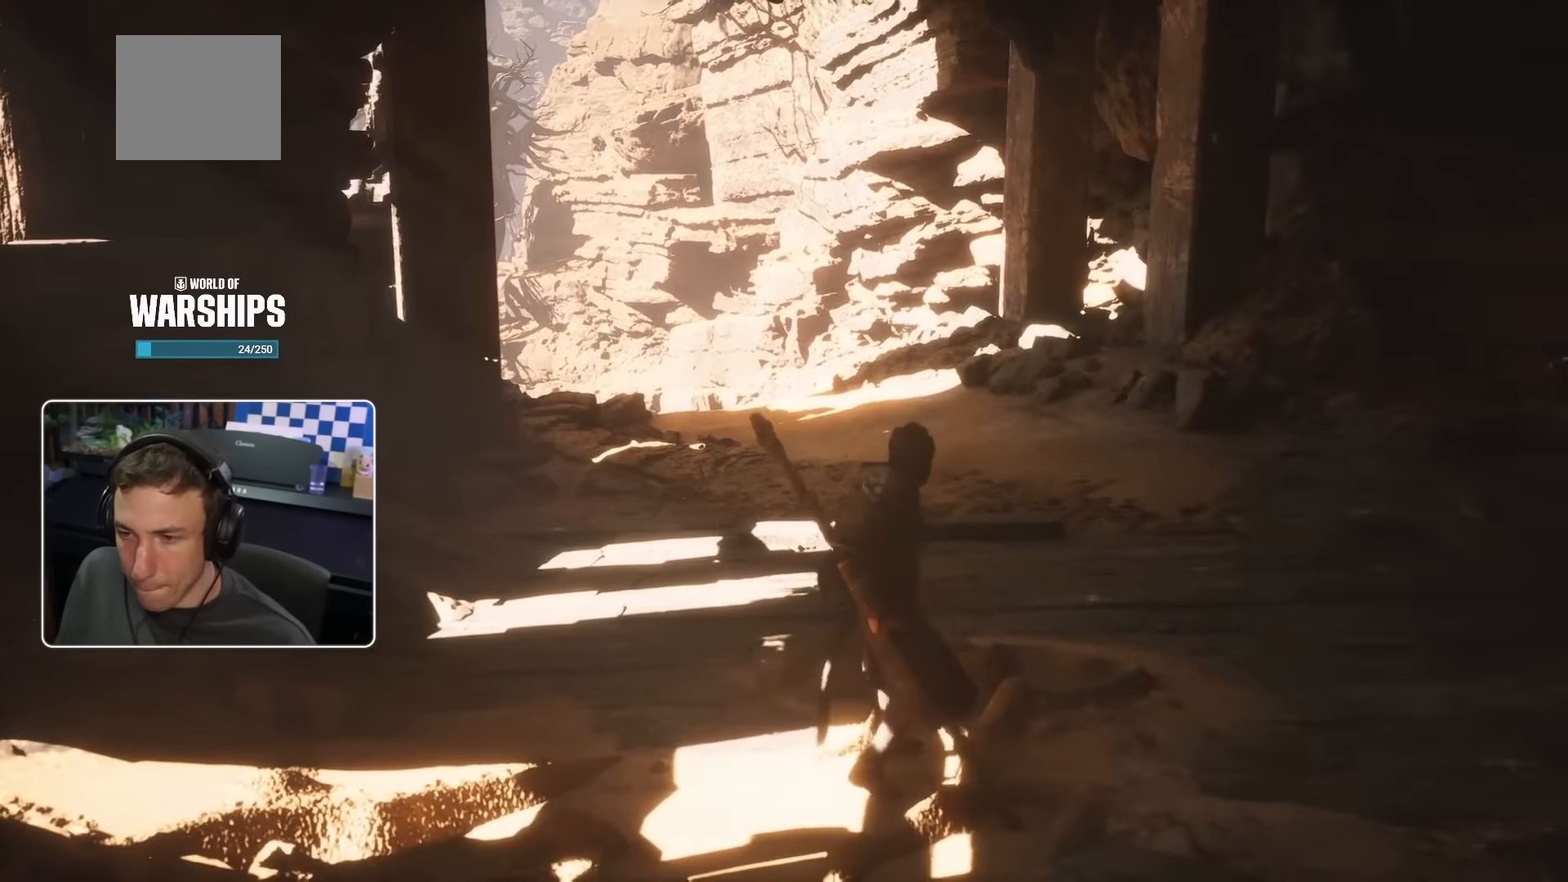
{"buttons": [], "left_stick": "up", "right_stick": "center", "events": [[150, "left_stick", "up"]]}
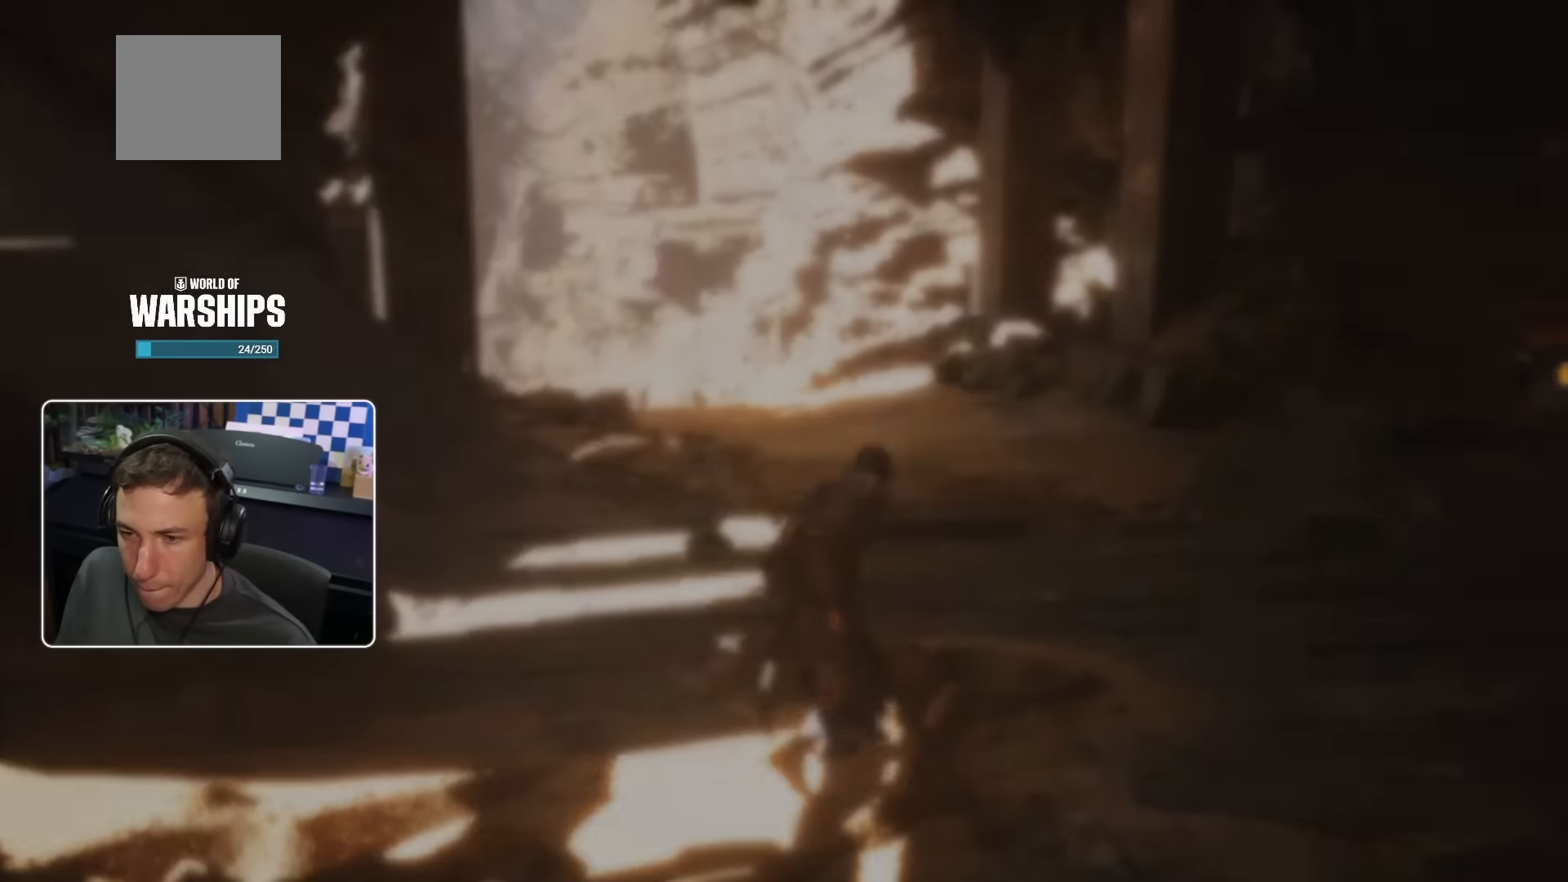
{"buttons": [], "left_stick": "center", "right_stick": "center", "events": [[33, "left_stick", "up-right"], [434, "left_stick", "center"]]}
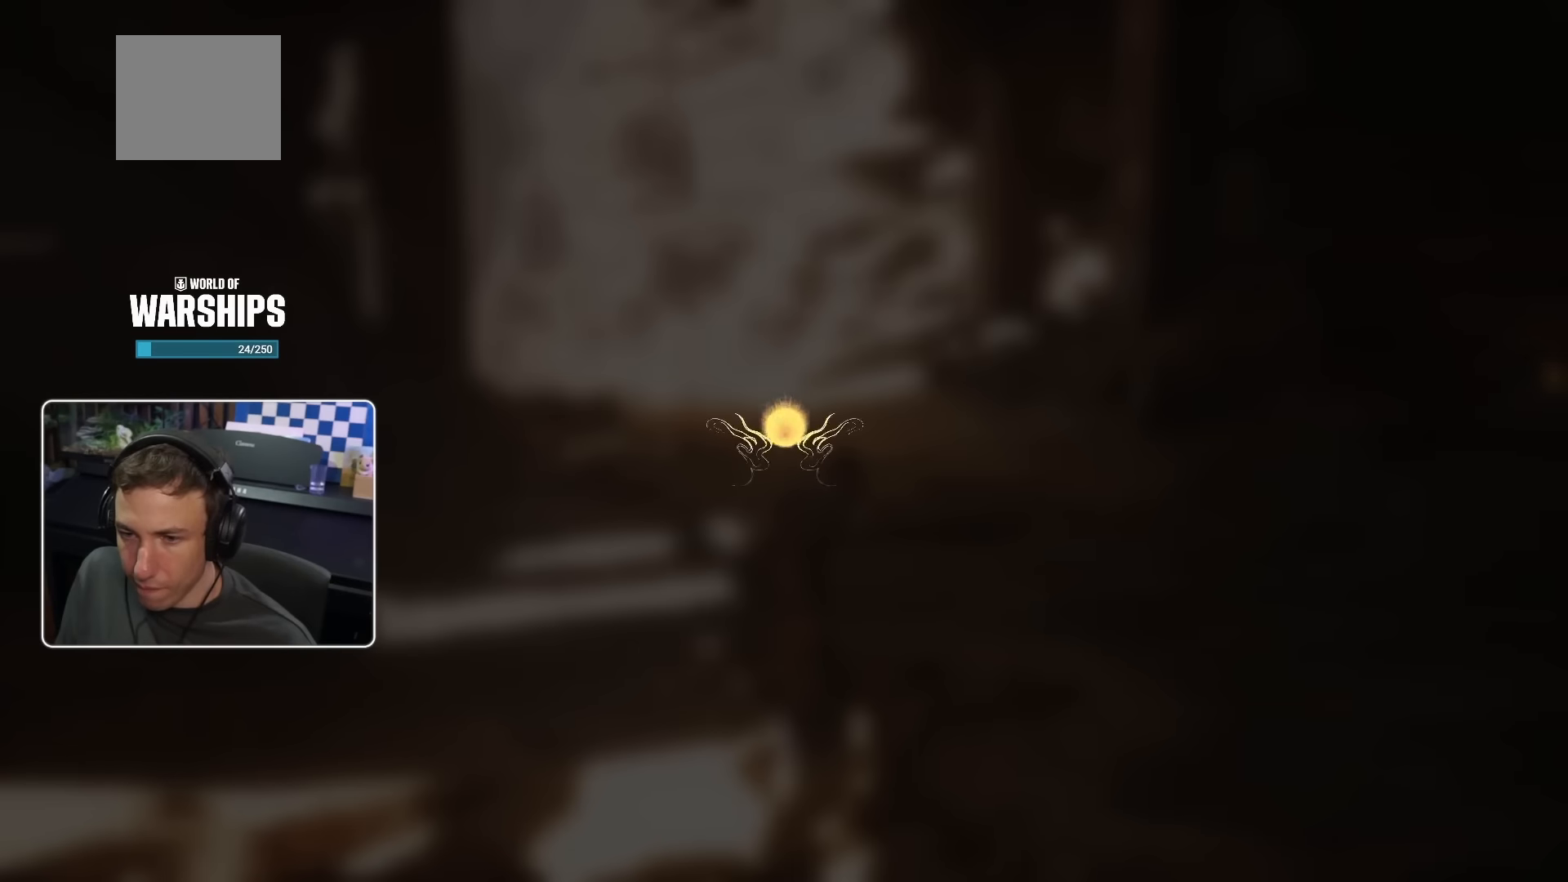
{"buttons": [], "left_stick": "center", "right_stick": "center", "events": []}
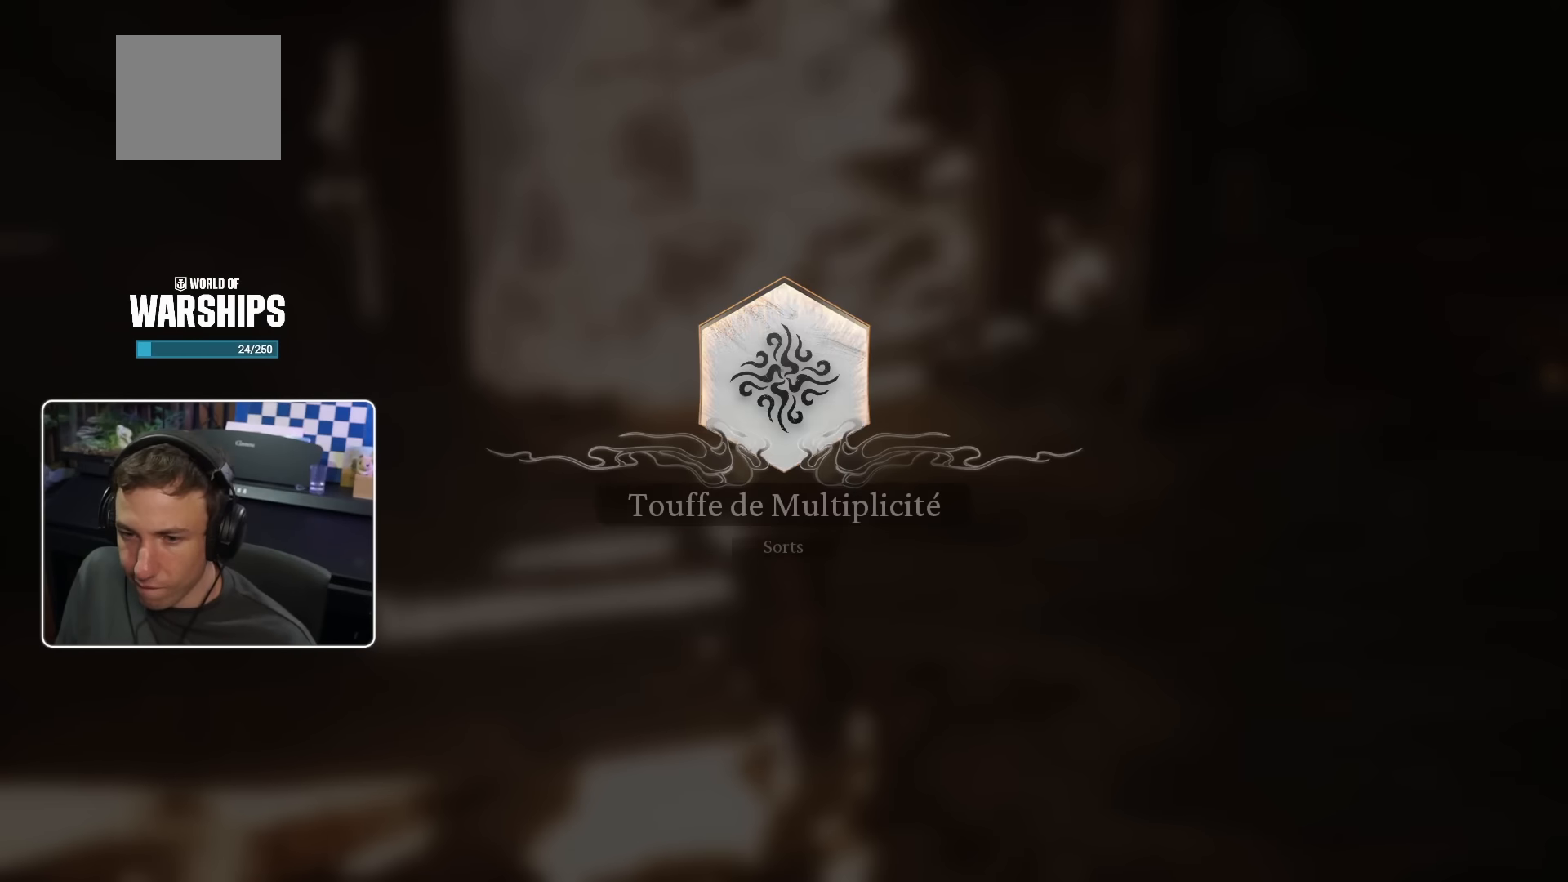
{"buttons": [], "left_stick": "center", "right_stick": "center", "events": []}
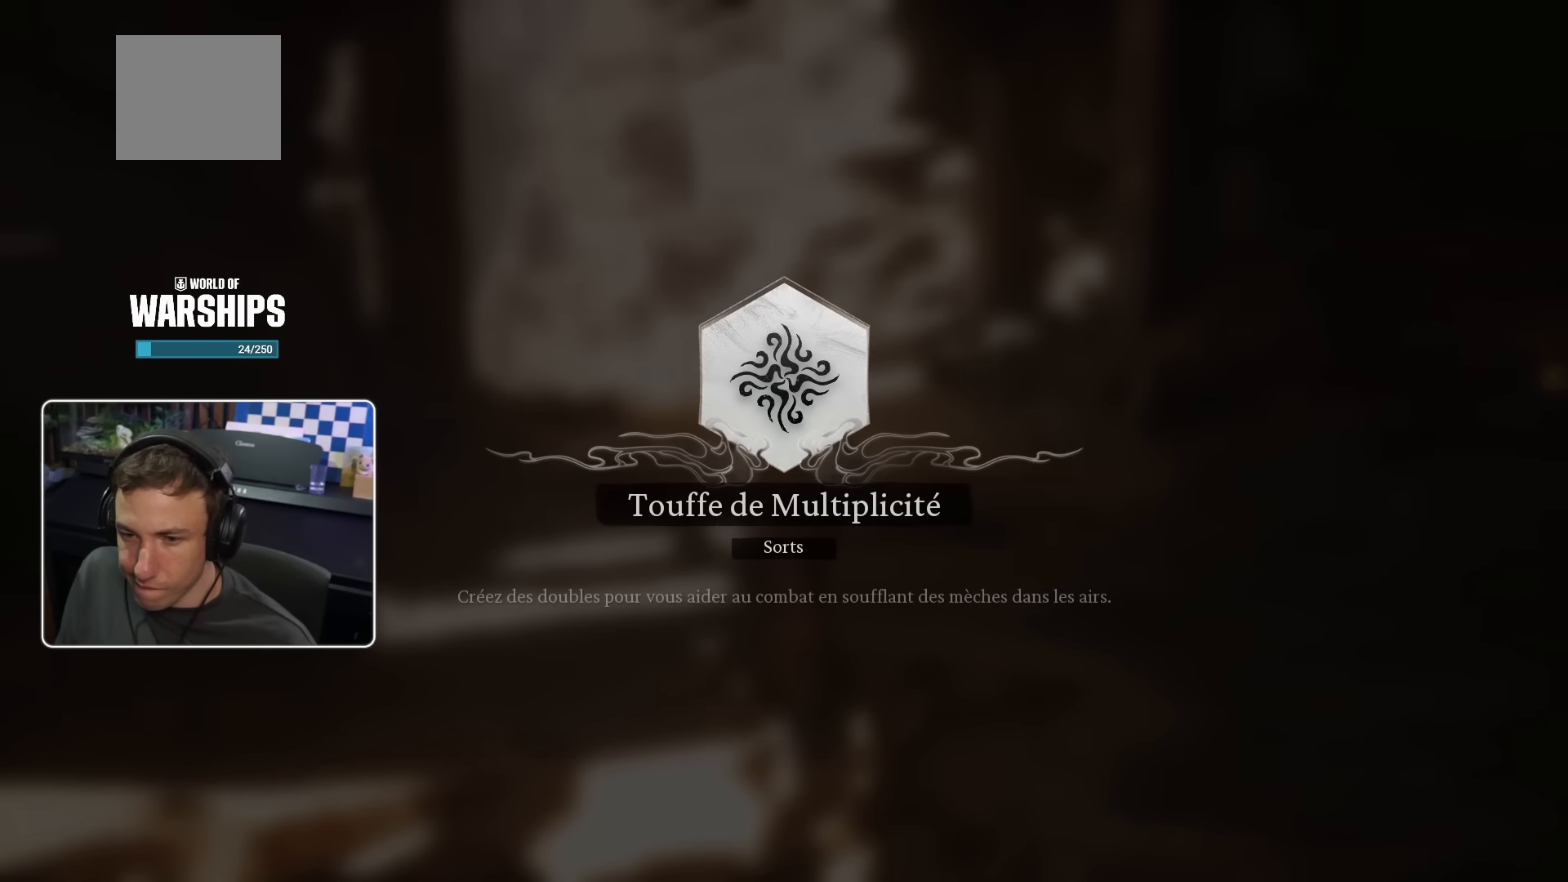
{"buttons": [], "left_stick": "center", "right_stick": "center", "events": []}
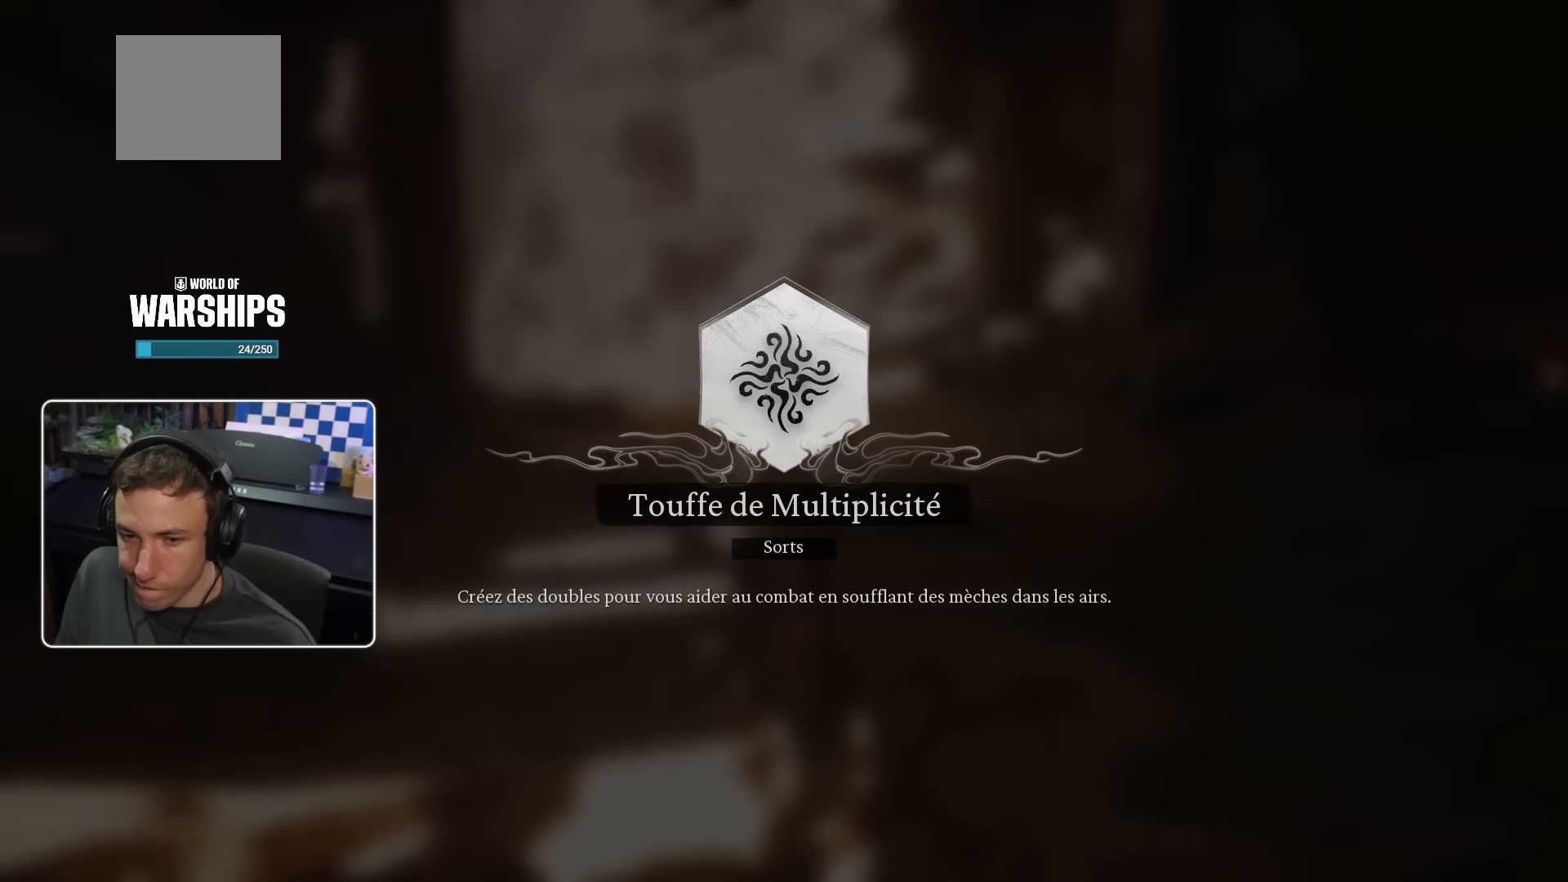
{"buttons": [], "left_stick": "center", "right_stick": "center", "events": []}
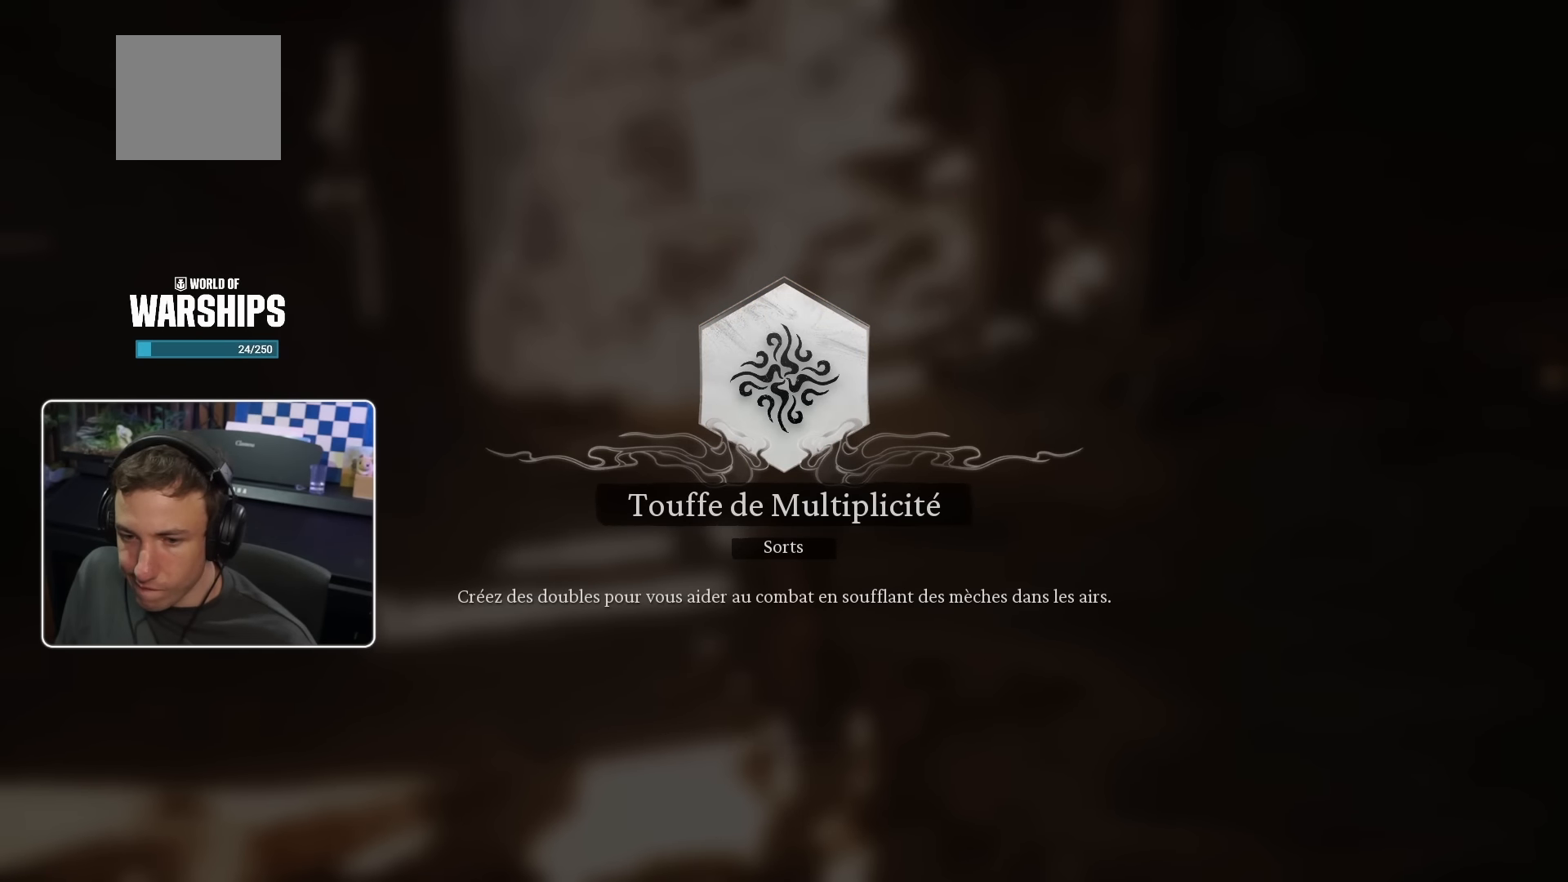
{"buttons": [], "left_stick": "center", "right_stick": "center", "events": []}
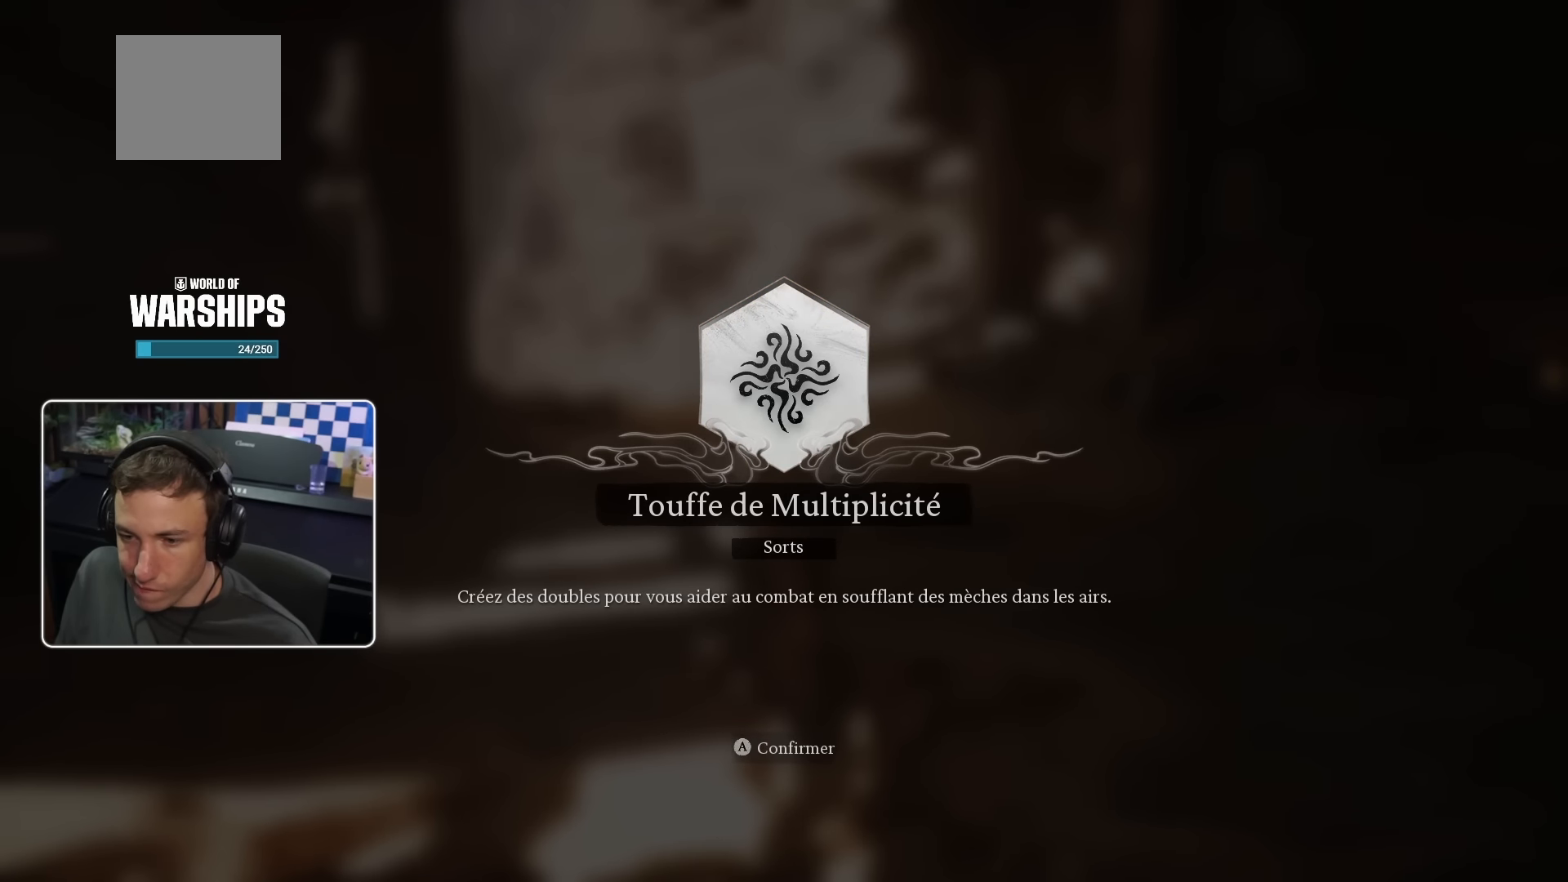
{"buttons": [], "left_stick": "center", "right_stick": "center", "events": []}
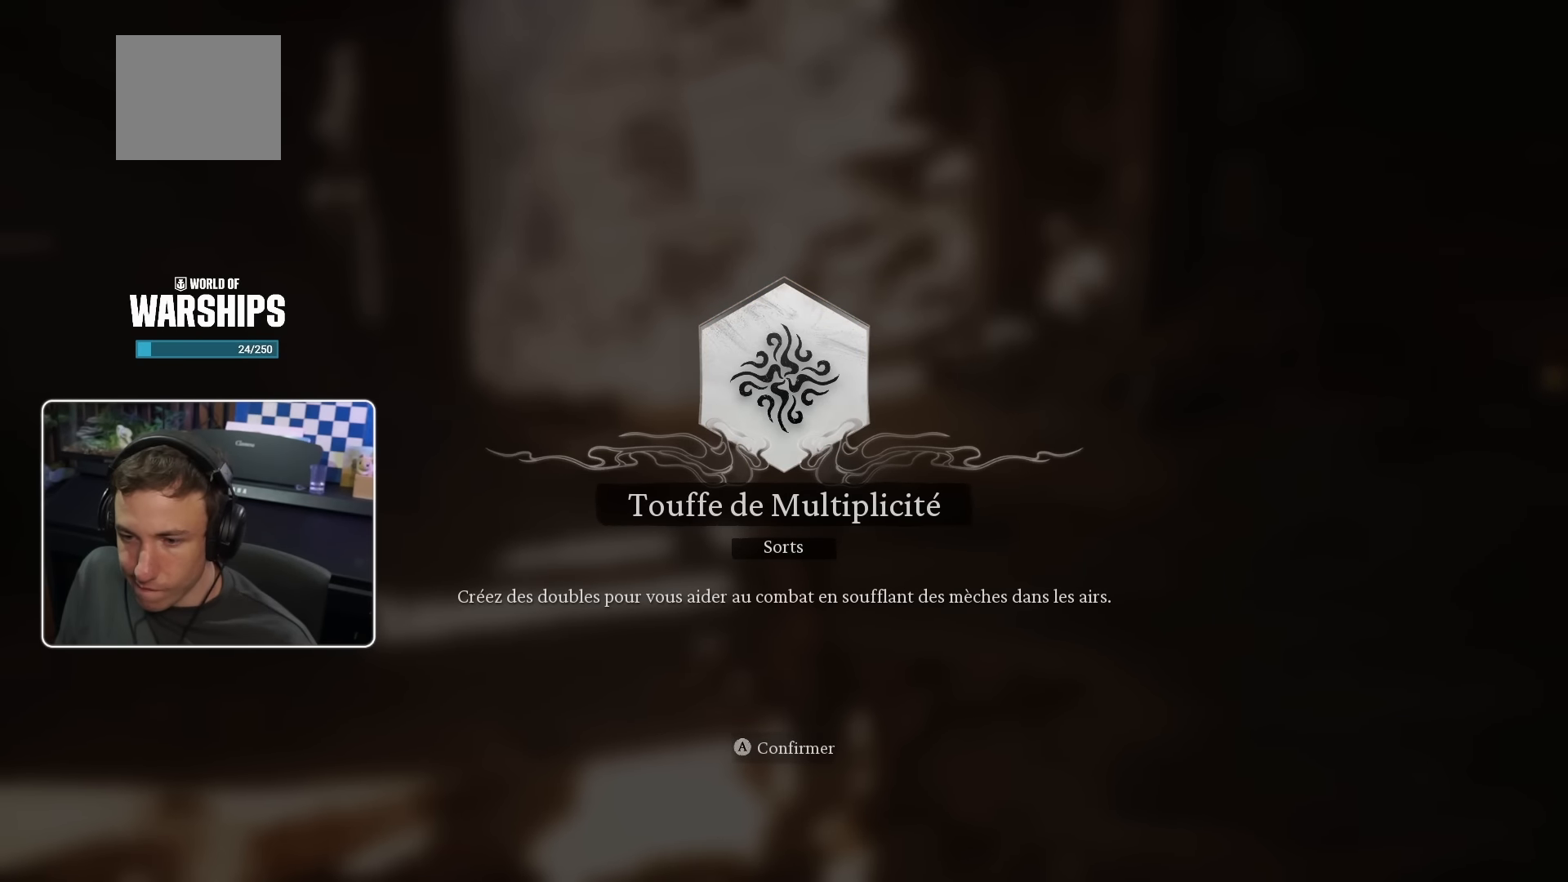
{"buttons": [], "left_stick": "center", "right_stick": "center", "events": []}
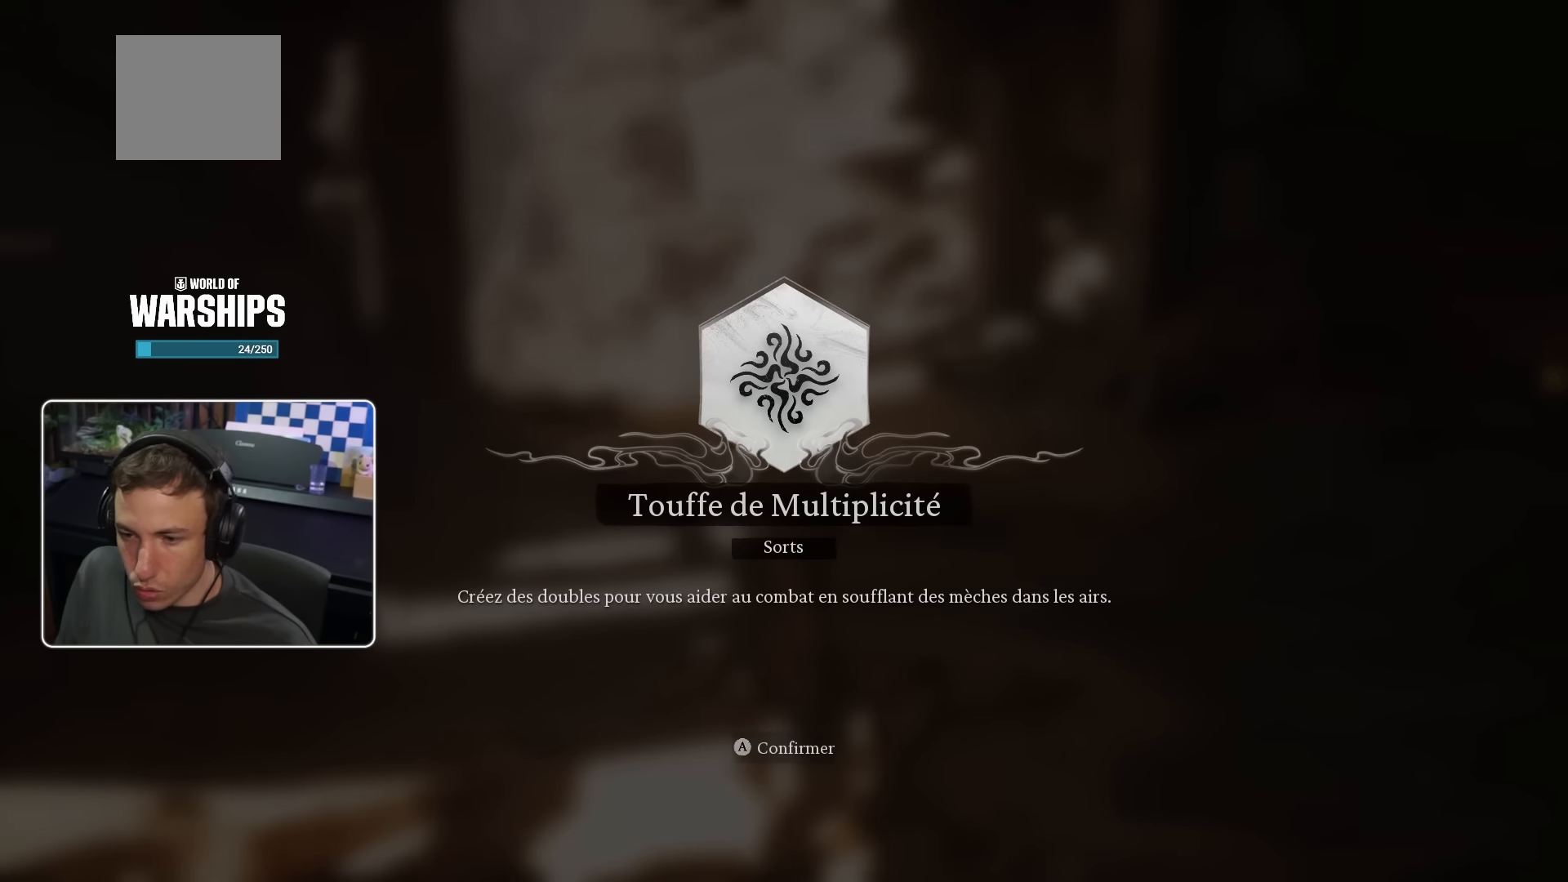
{"buttons": [], "left_stick": "center", "right_stick": "center", "events": []}
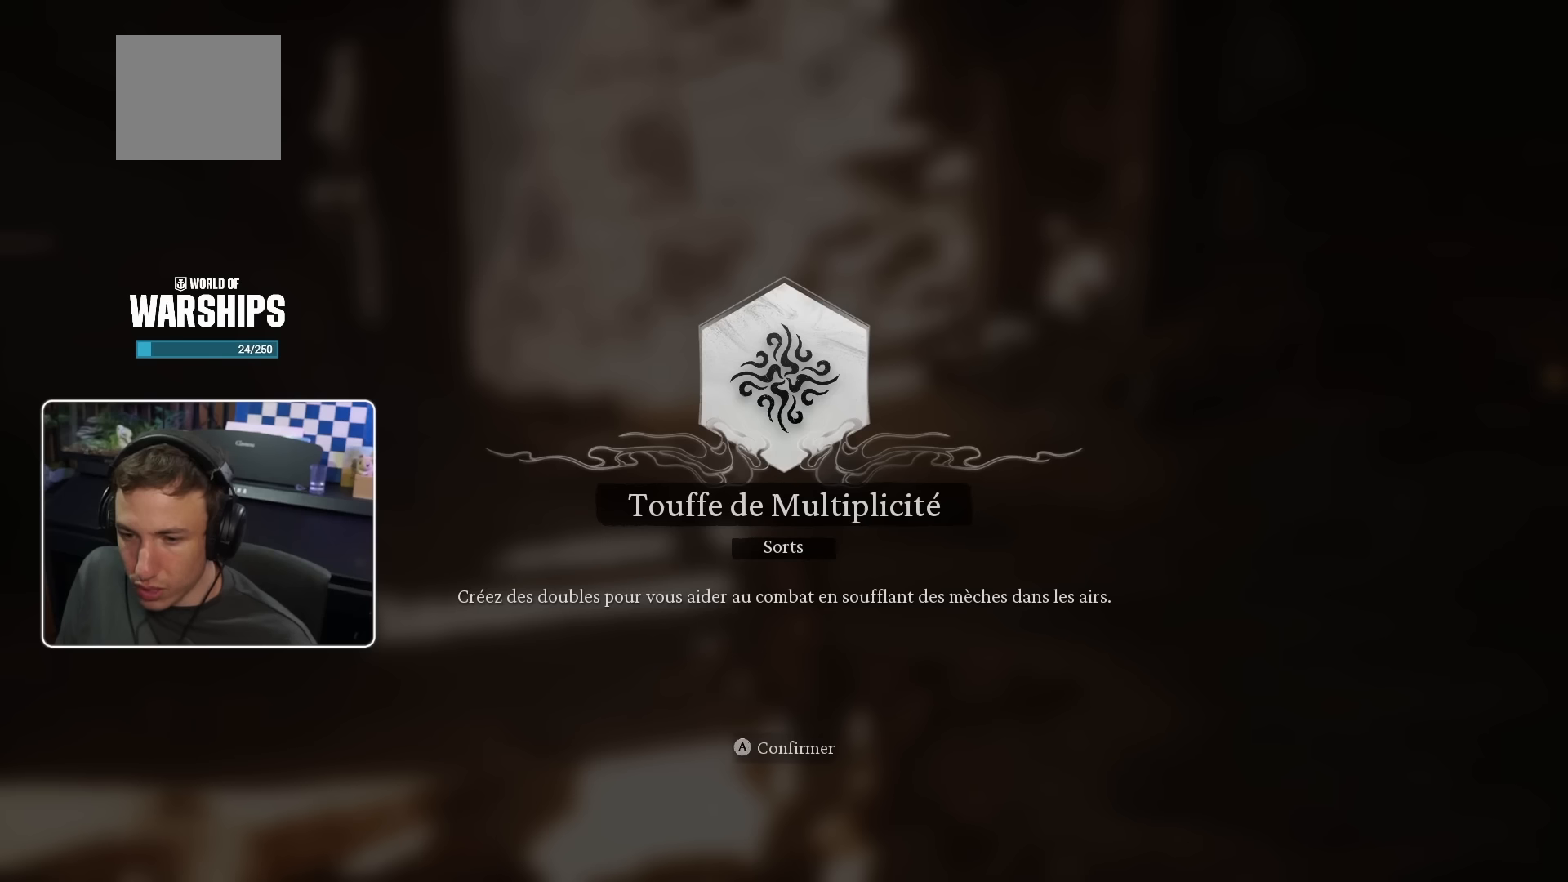
{"buttons": [], "left_stick": "center", "right_stick": "center", "events": []}
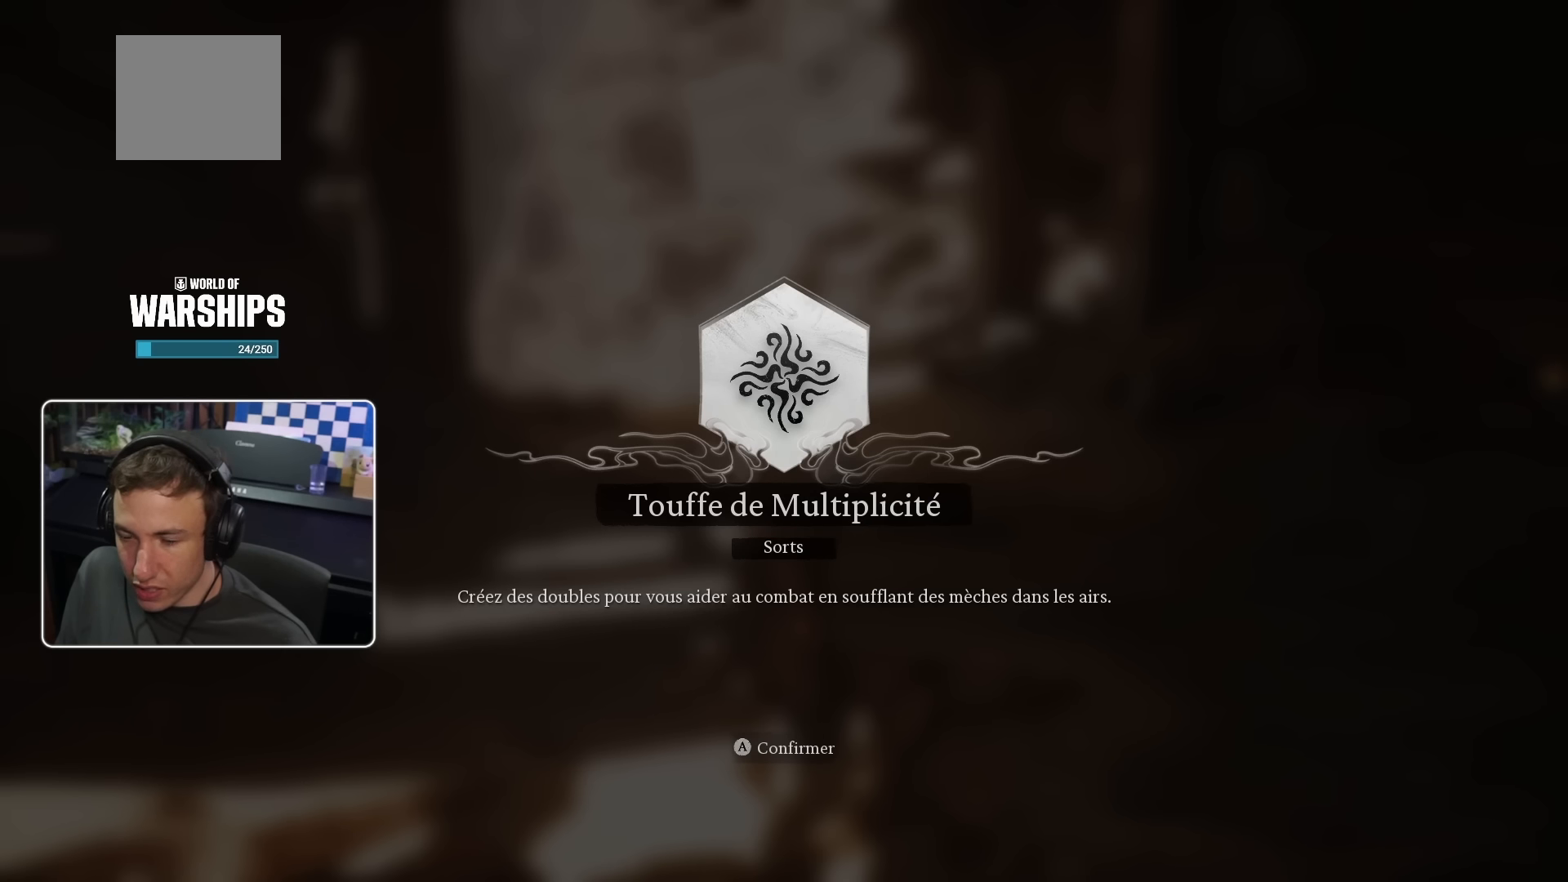
{"buttons": [], "left_stick": "center", "right_stick": "center", "events": [[50, "CIRCLE", "down"], [167, "CIRCLE", "up"]]}
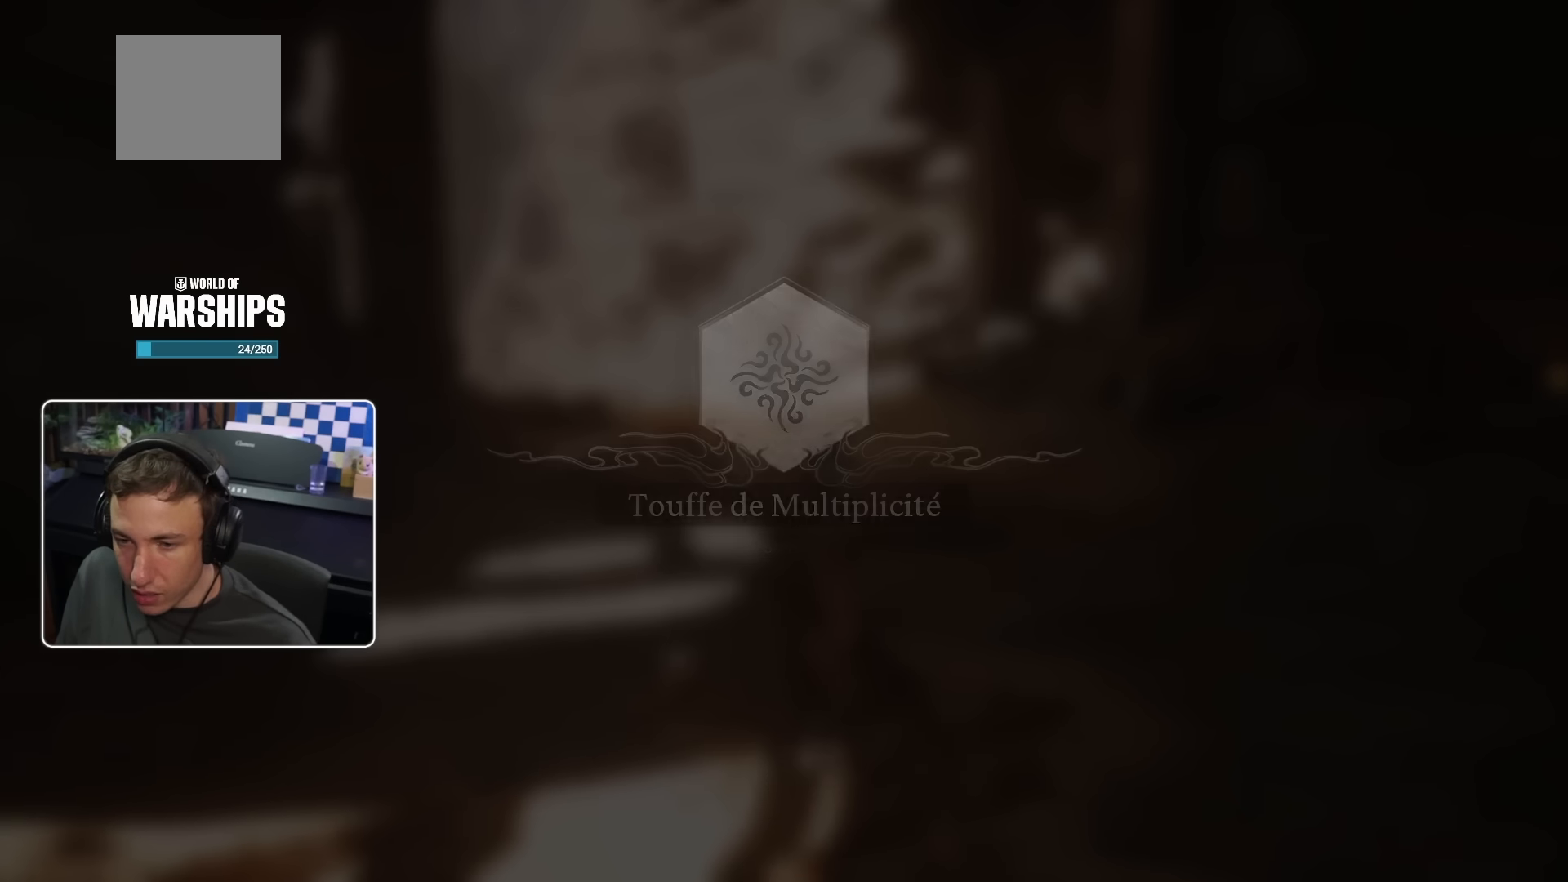
{"buttons": [], "left_stick": "up-right", "right_stick": "center", "events": [[417, "left_stick", "up-right"]]}
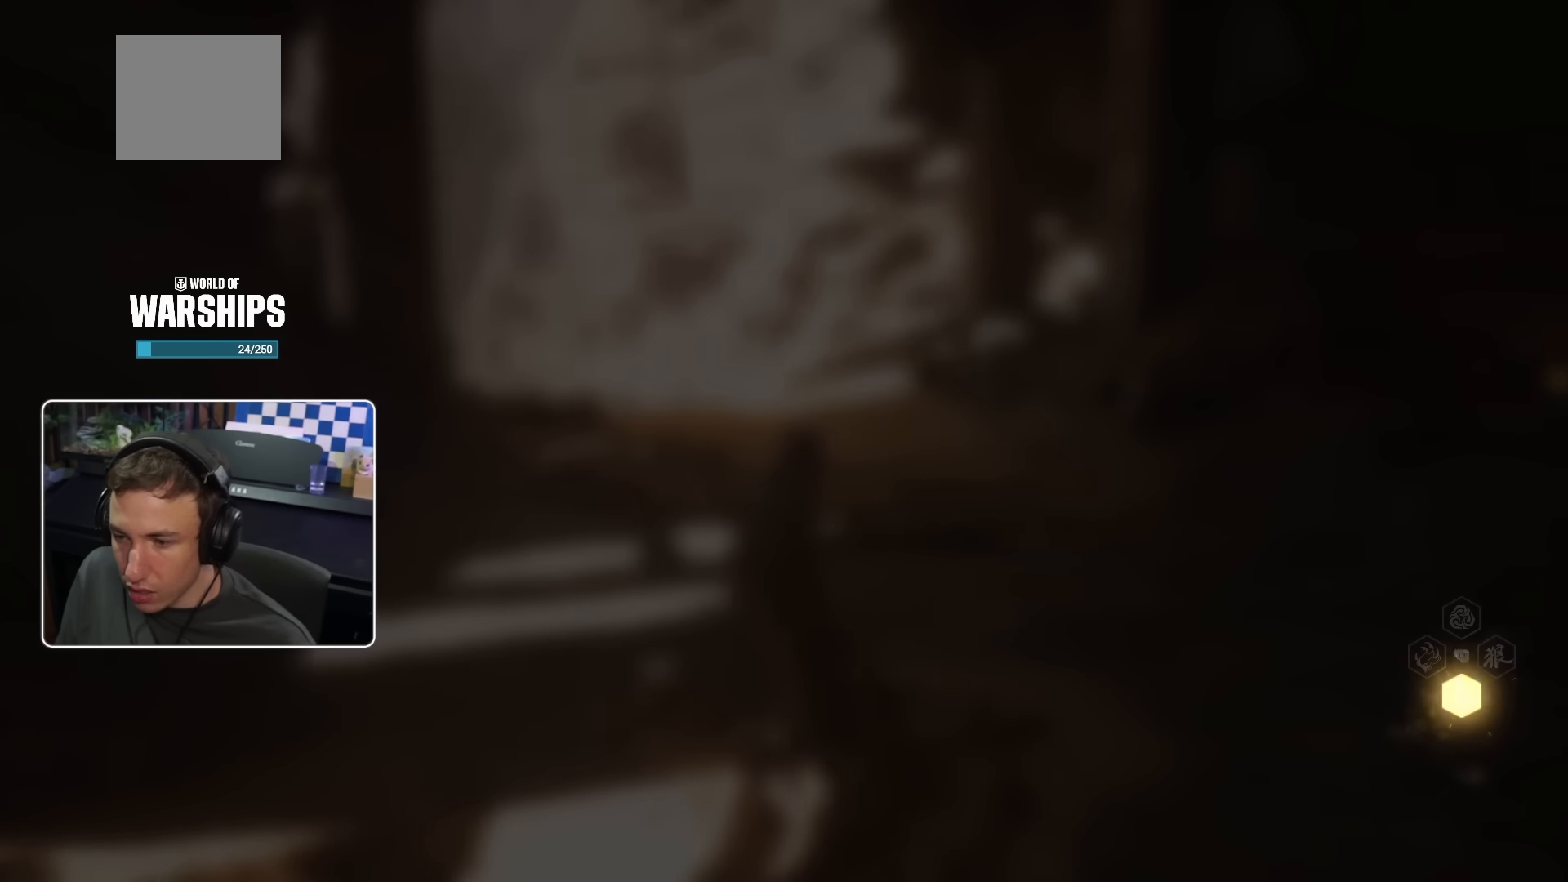
{"buttons": [], "left_stick": "up", "right_stick": "center", "events": [[150, "left_stick", "up"]]}
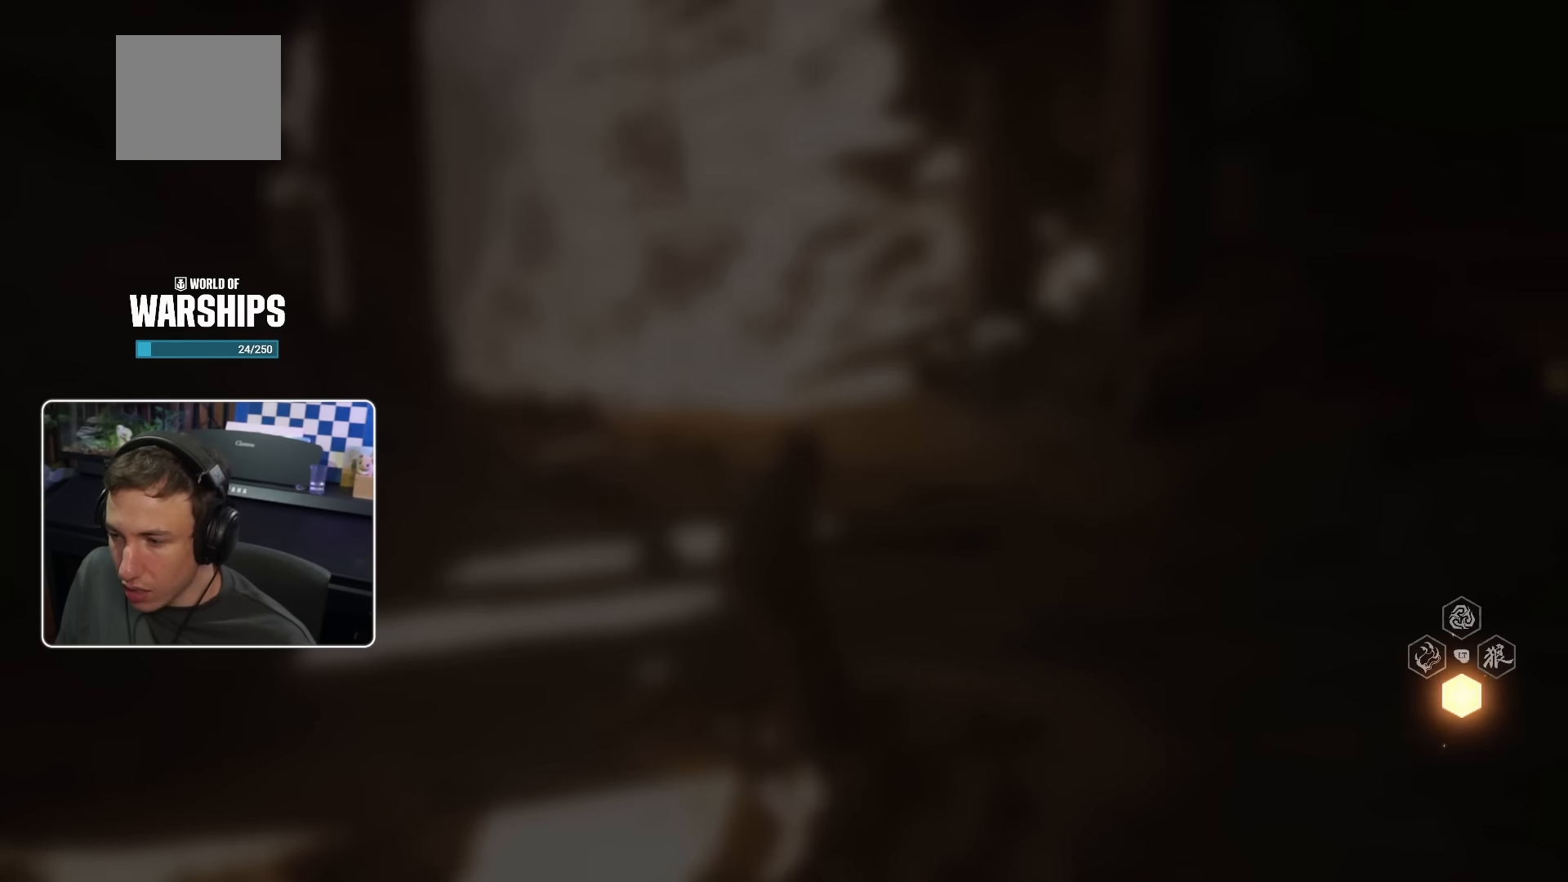
{"buttons": [], "left_stick": "center", "right_stick": "center", "events": [[33, "left_stick", "center"]]}
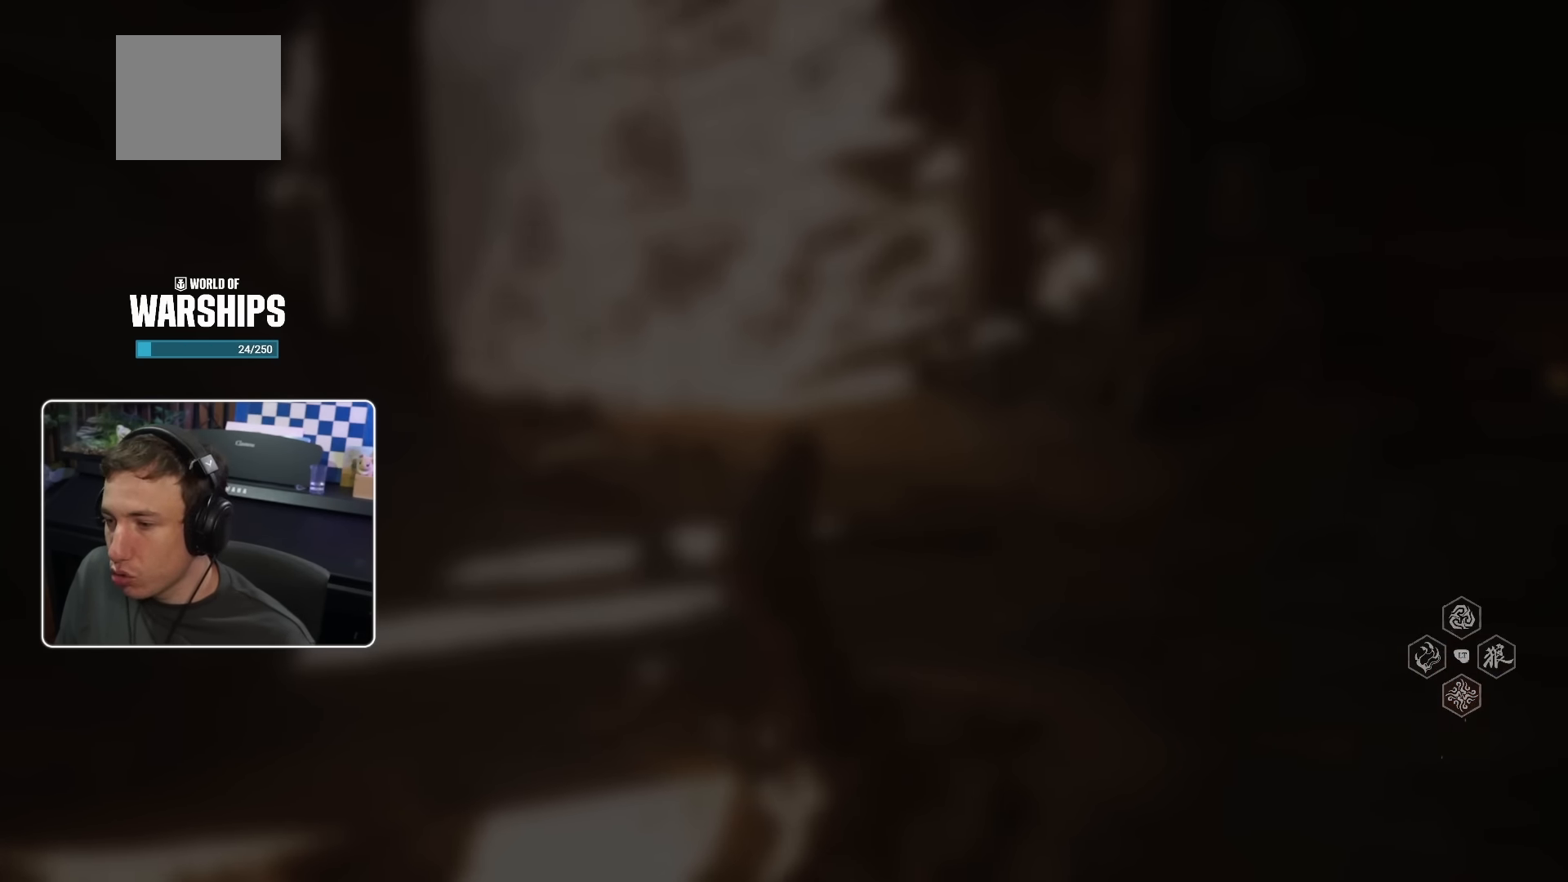
{"buttons": [], "left_stick": "up", "right_stick": "down-right", "events": [[150, "left_stick", "up-right"], [317, "right_stick", "down-right"], [450, "left_stick", "up"]]}
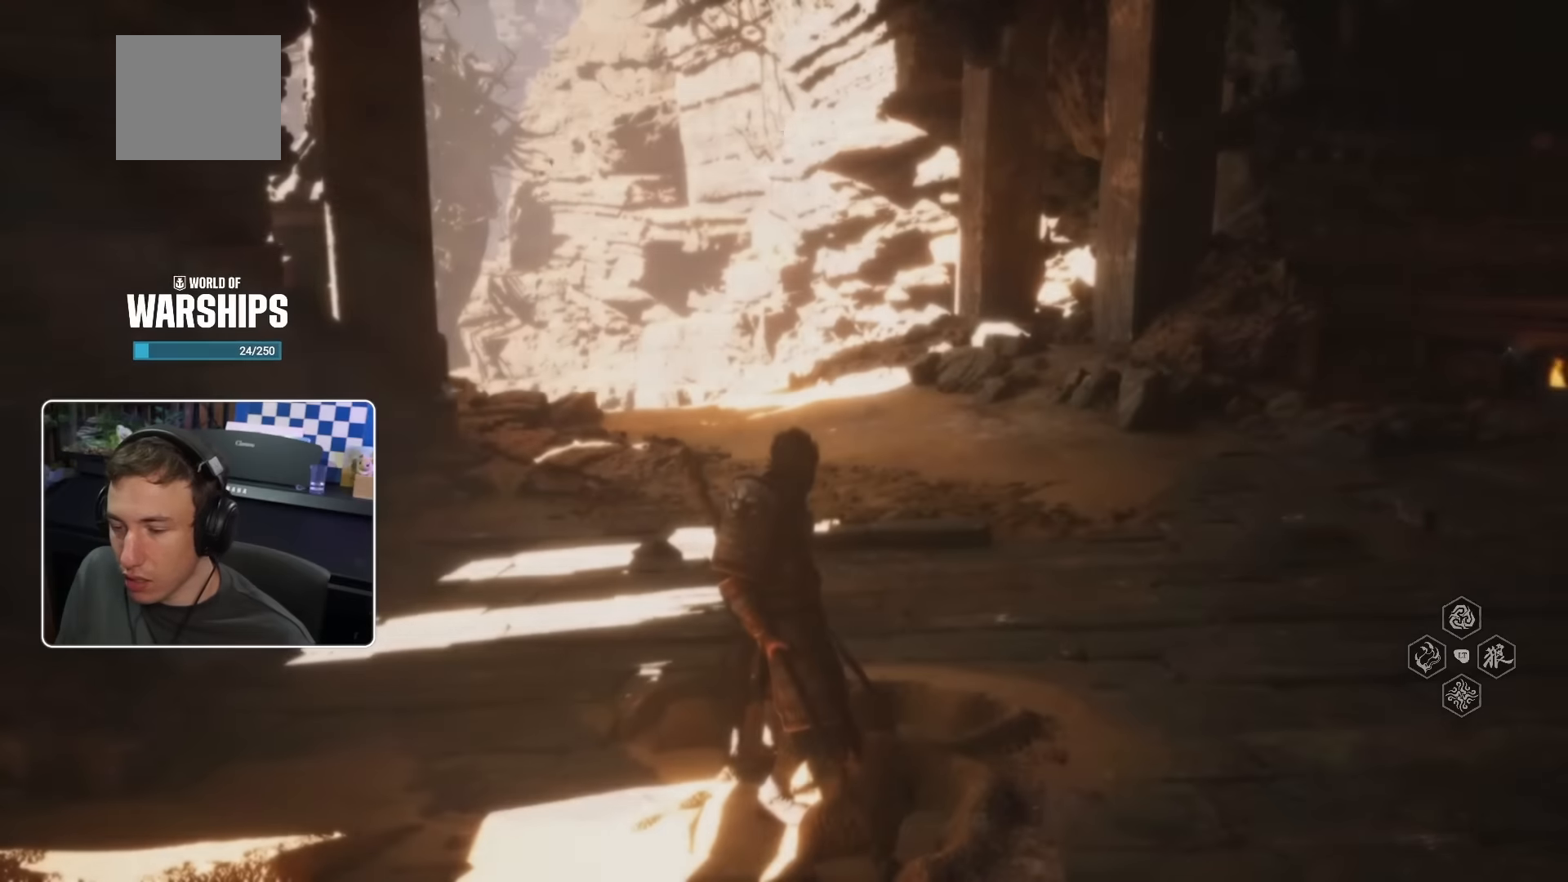
{"buttons": [], "left_stick": "up-right", "right_stick": "center", "events": [[66, "right_stick", "center"], [450, "left_stick", "up-right"]]}
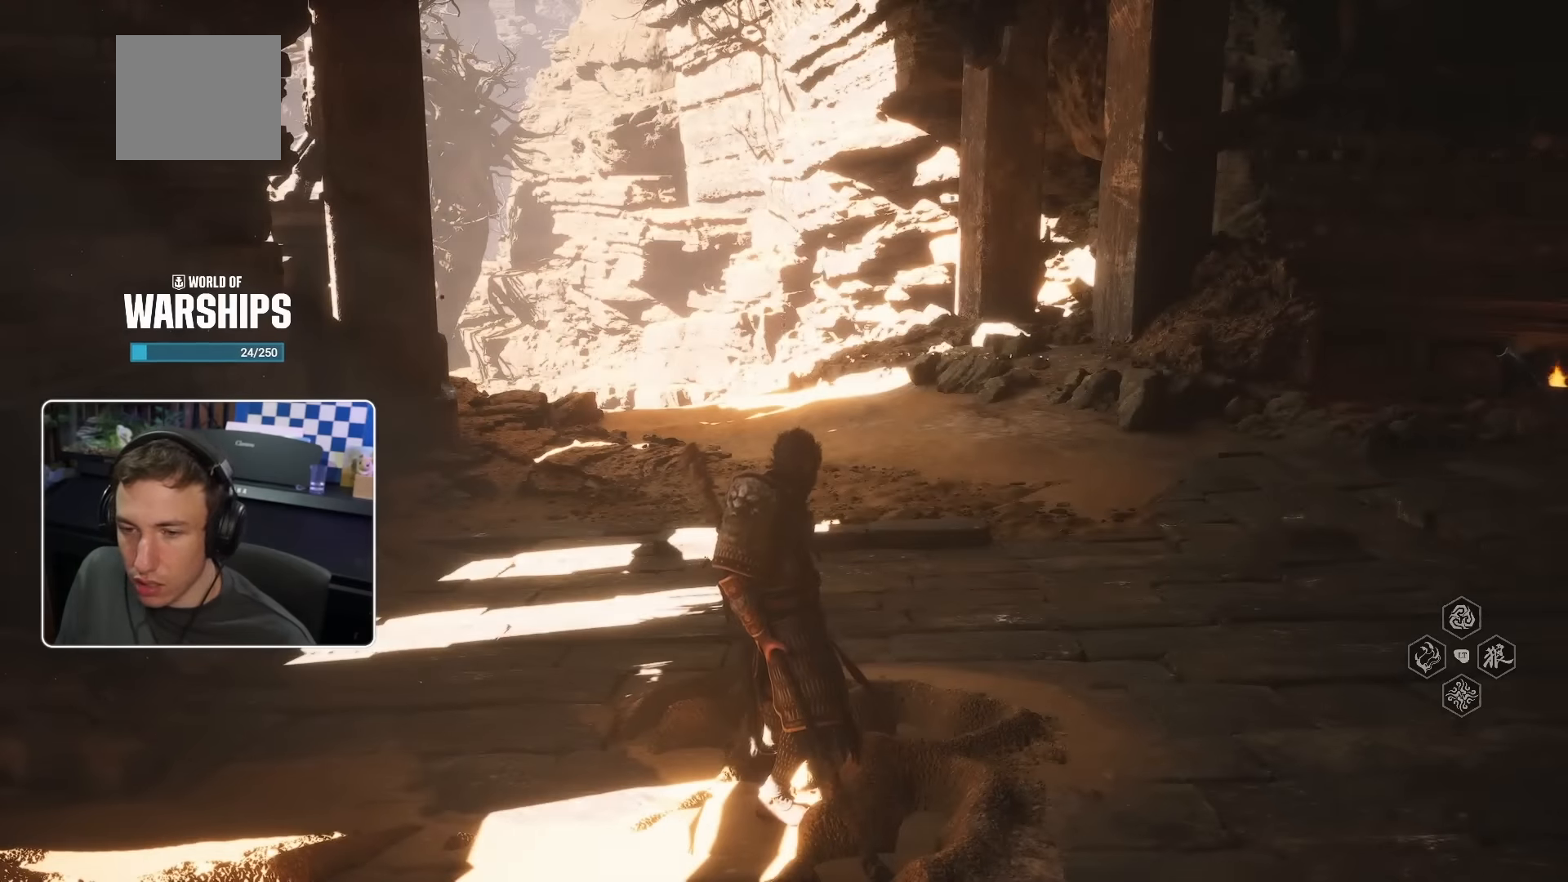
{"buttons": [], "left_stick": "up", "right_stick": "center", "events": [[350, "left_stick", "up"]]}
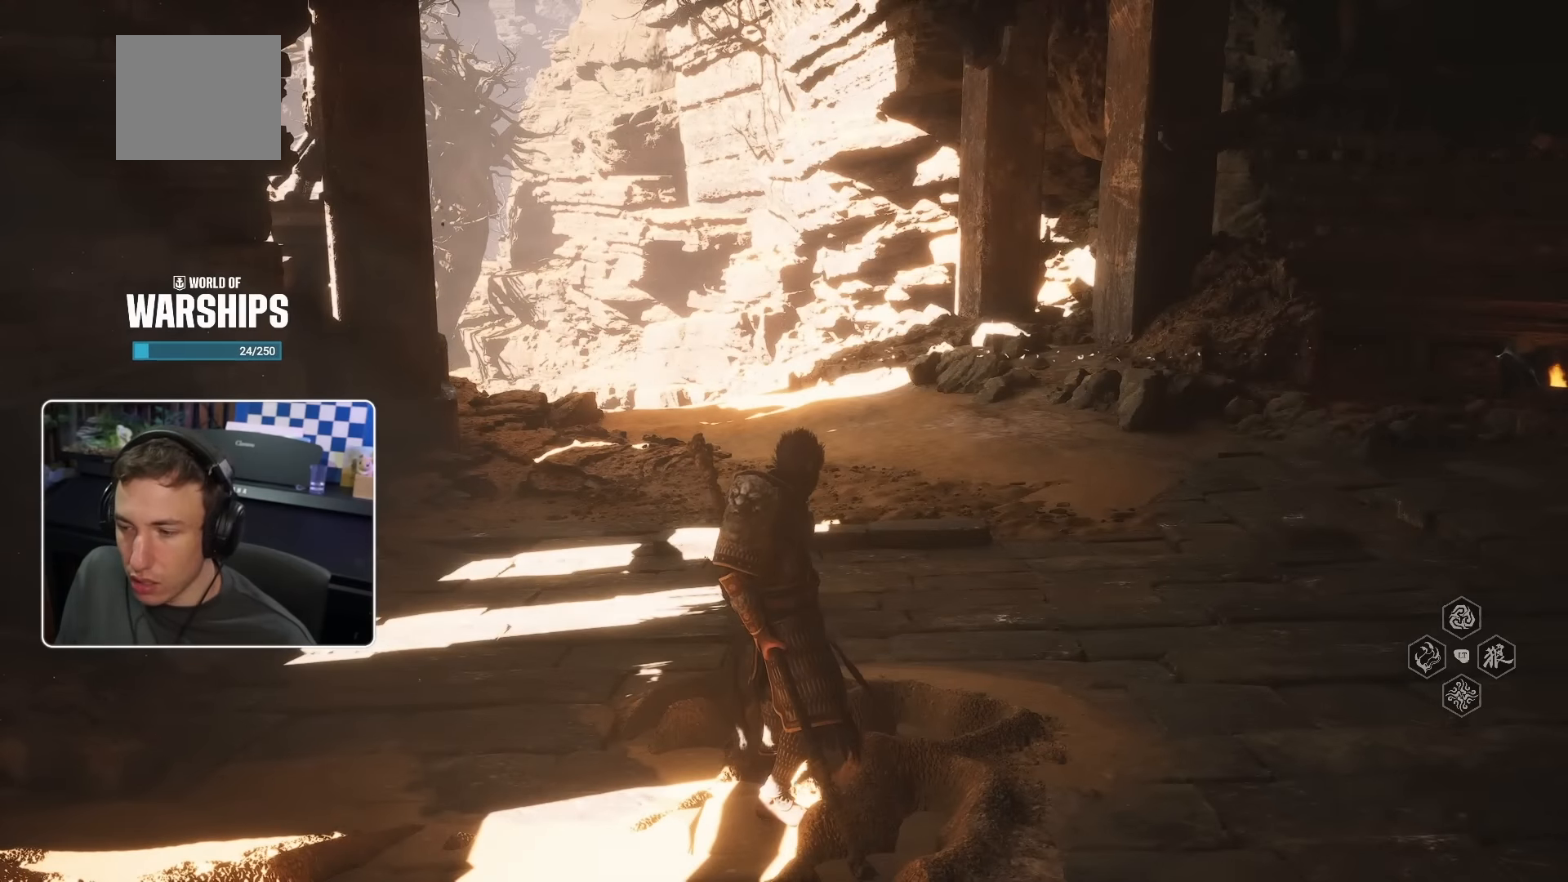
{"buttons": [], "left_stick": "up", "right_stick": "center", "events": []}
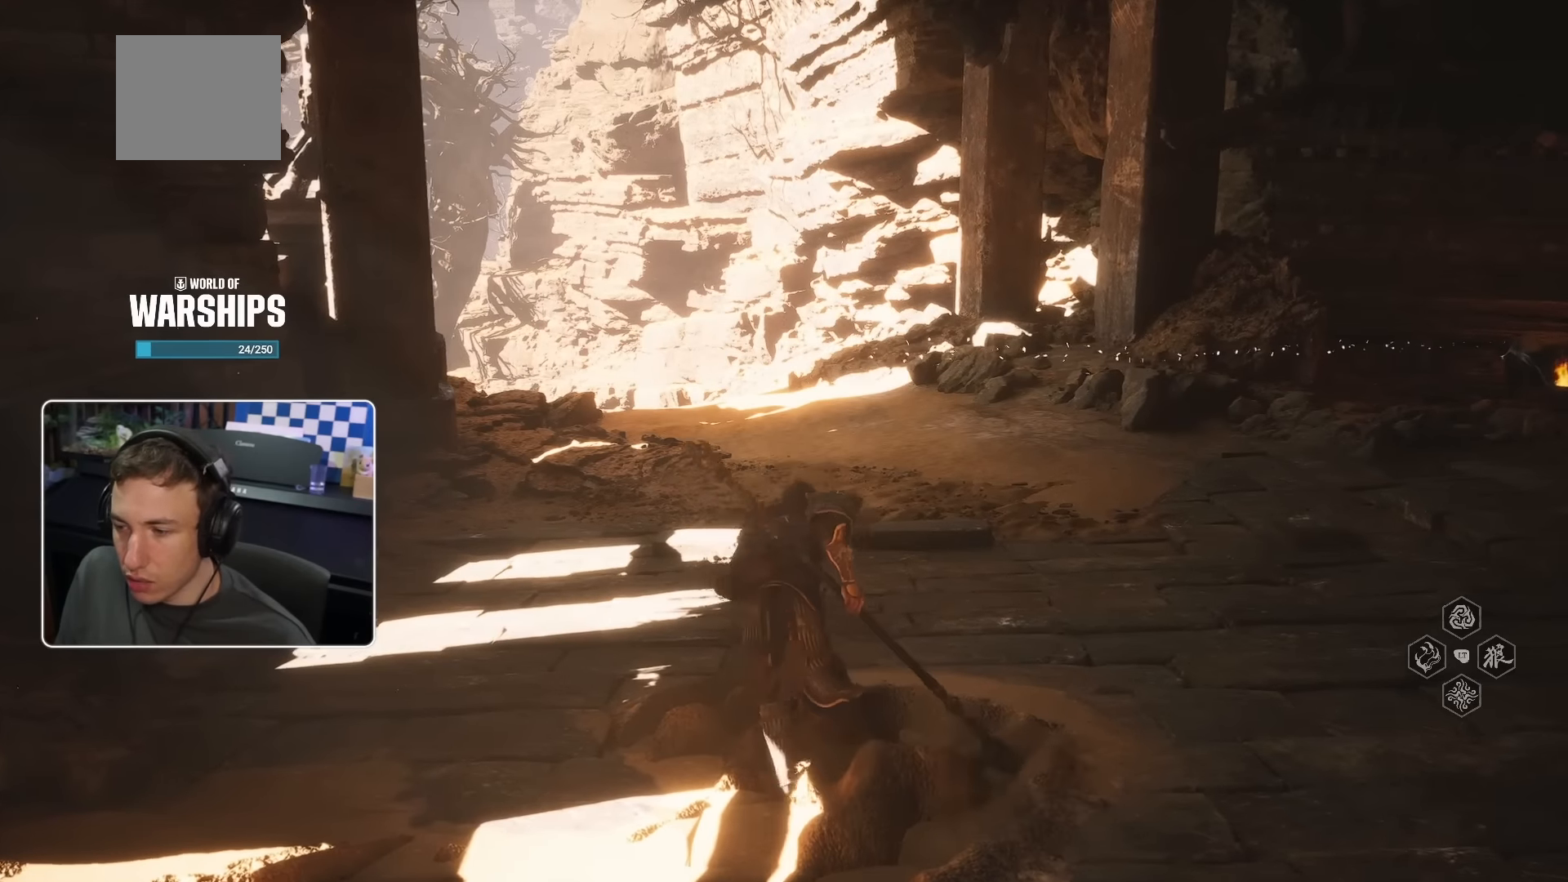
{"buttons": ["R3"], "left_stick": "up", "right_stick": "center", "events": [[333, "R3", "down"], [400, "R2", "down"], [500, "R2", "up"]]}
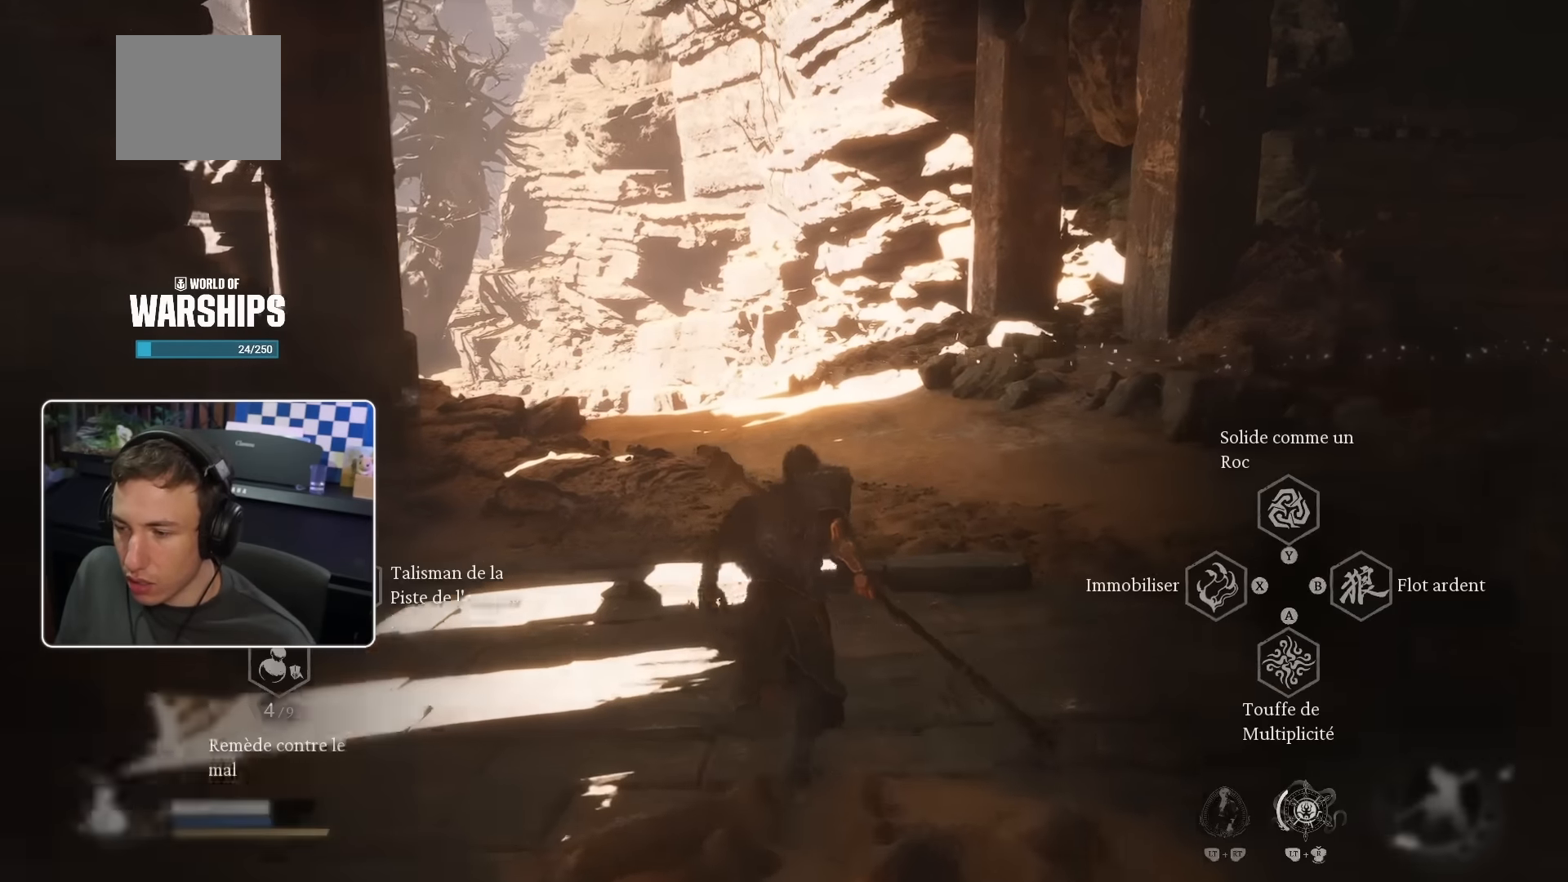
{"buttons": ["R3"], "left_stick": "center", "right_stick": "center", "events": [[150, "left_stick", "center"]]}